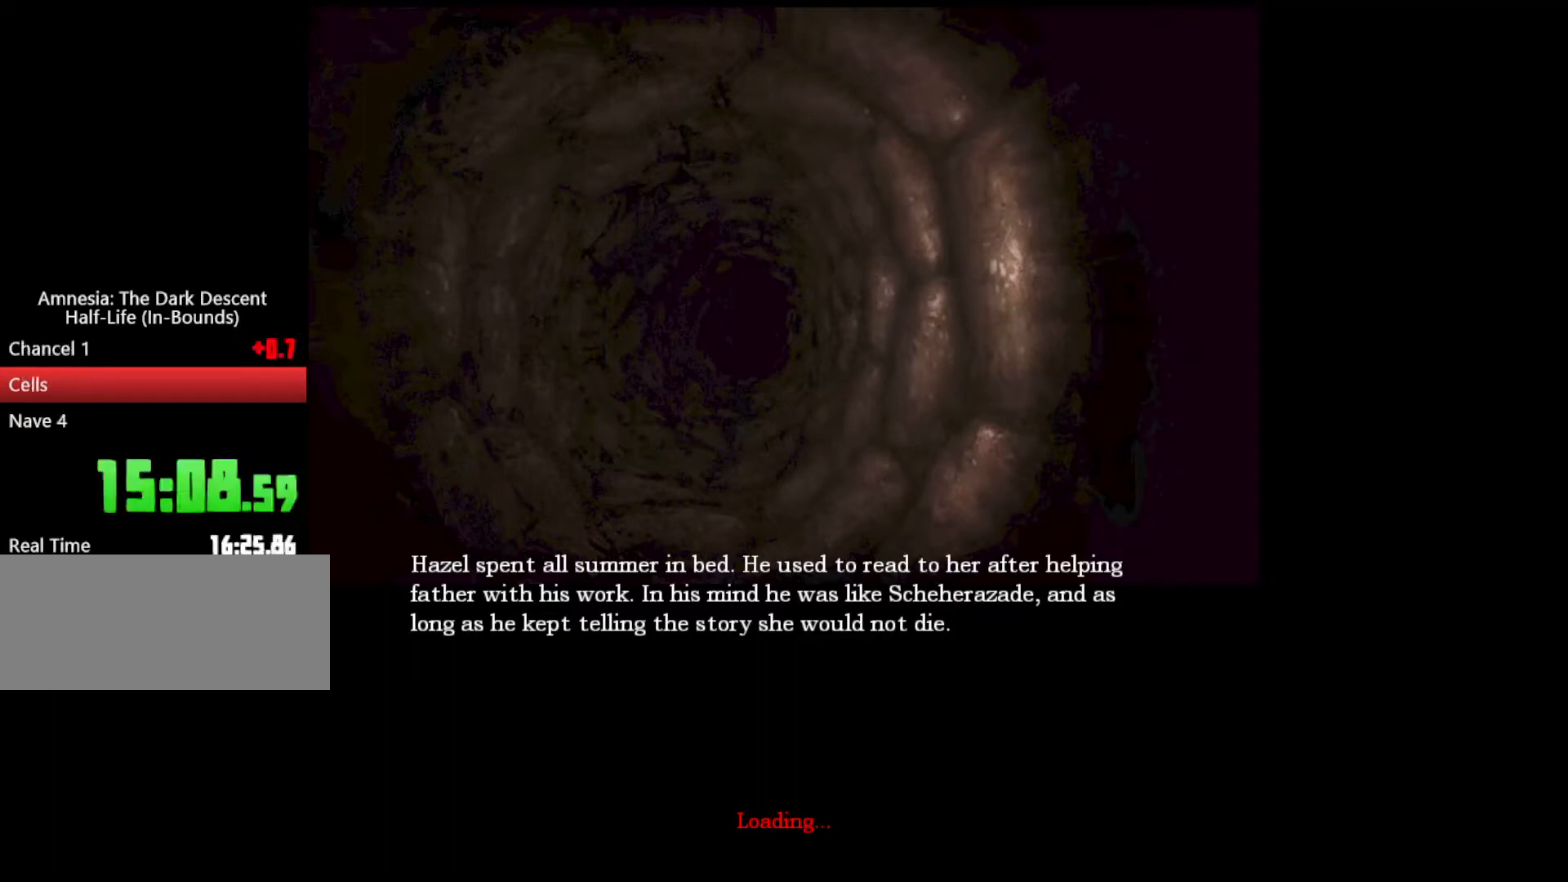
Gameplay with keyboard and mouse; each line is a JSON object with the keys and mouse buttons held at the frame after it. "events" lists presses ("down") and releases ("up") of "a", "alt", "d", "e", "f4", "q", "s", "shift", "space", "tab", "w", "mouse_left", "mouse_right", "mouse_wheel_up" and "mouse_wheel_down" between this image and that frame as [ms after this image, input, new state], when the widget could be followed in between. "mouse_left", "mouse_right", "mouse_wheel_up", "mouse_wheel_down" = the "left", "right", "wheel_up", "wheel_down" buttons of the "mouse" list. No other keys are recorded. Mouse movement is not recorded.
{"keys": ["shift", "w"], "mouse": ["left", "right"], "events": [[233, "mouse_left", "down"], [233, "mouse_right", "down"], [367, "mouse_left", "up"], [367, "mouse_right", "up"], [433, "mouse_left", "down"], [433, "shift", "down"], [467, "mouse_right", "down"], [467, "w", "down"]]}
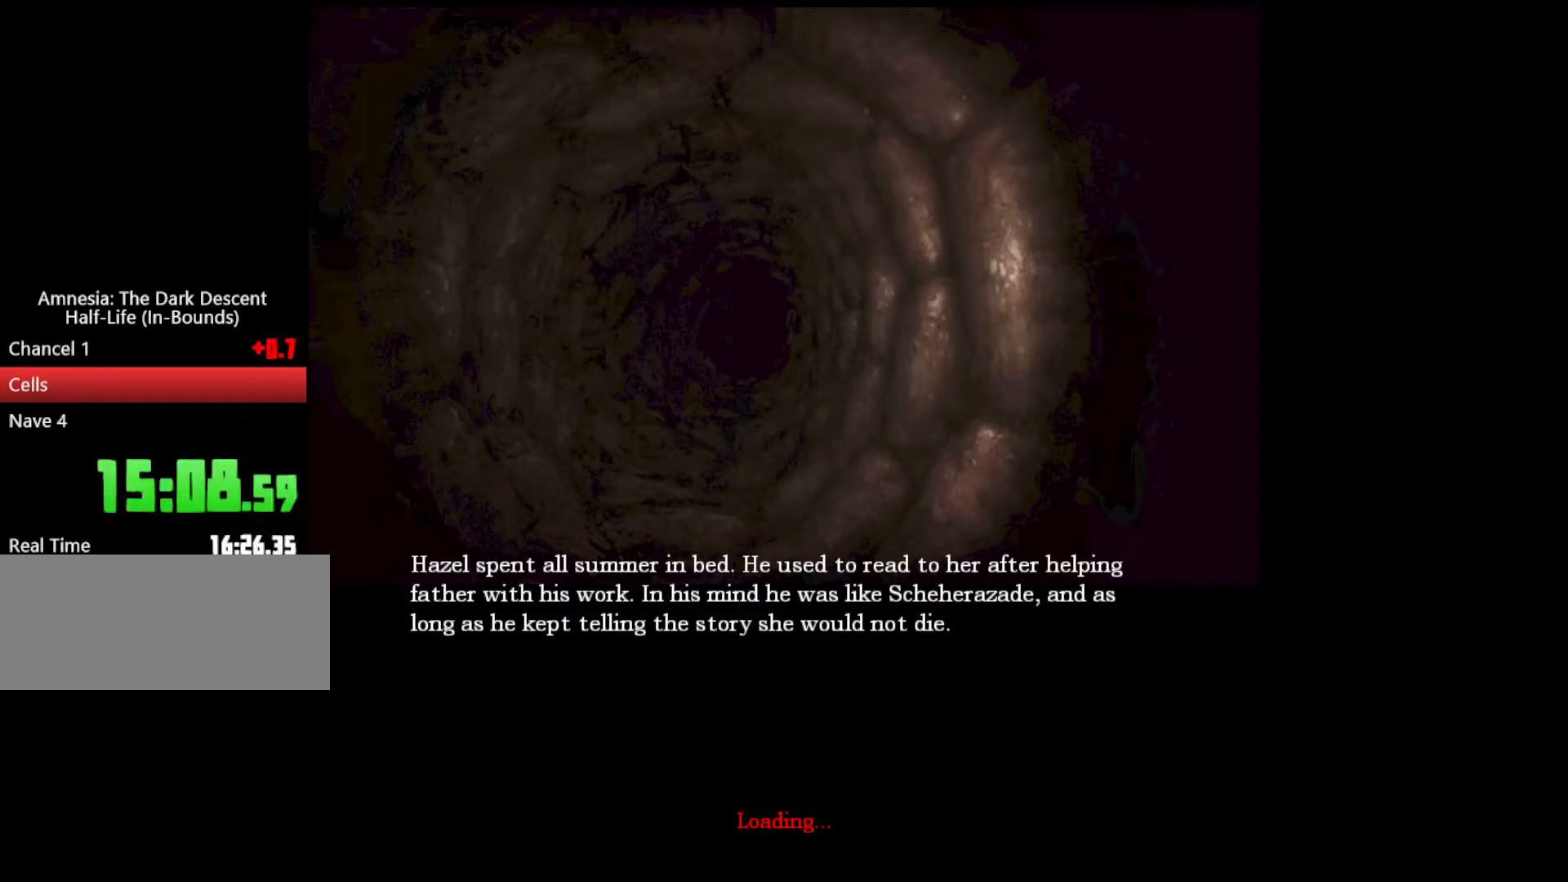
{"keys": ["shift", "w"], "mouse": ["left", "right"], "events": [[67, "mouse_left", "up"], [67, "mouse_right", "up"], [100, "mouse_left", "down"], [167, "mouse_right", "down"], [267, "mouse_left", "up"], [267, "mouse_right", "up"], [300, "mouse_left", "down"], [300, "mouse_right", "down"], [433, "mouse_left", "up"], [433, "mouse_right", "up"], [467, "mouse_left", "down"], [467, "mouse_right", "down"]]}
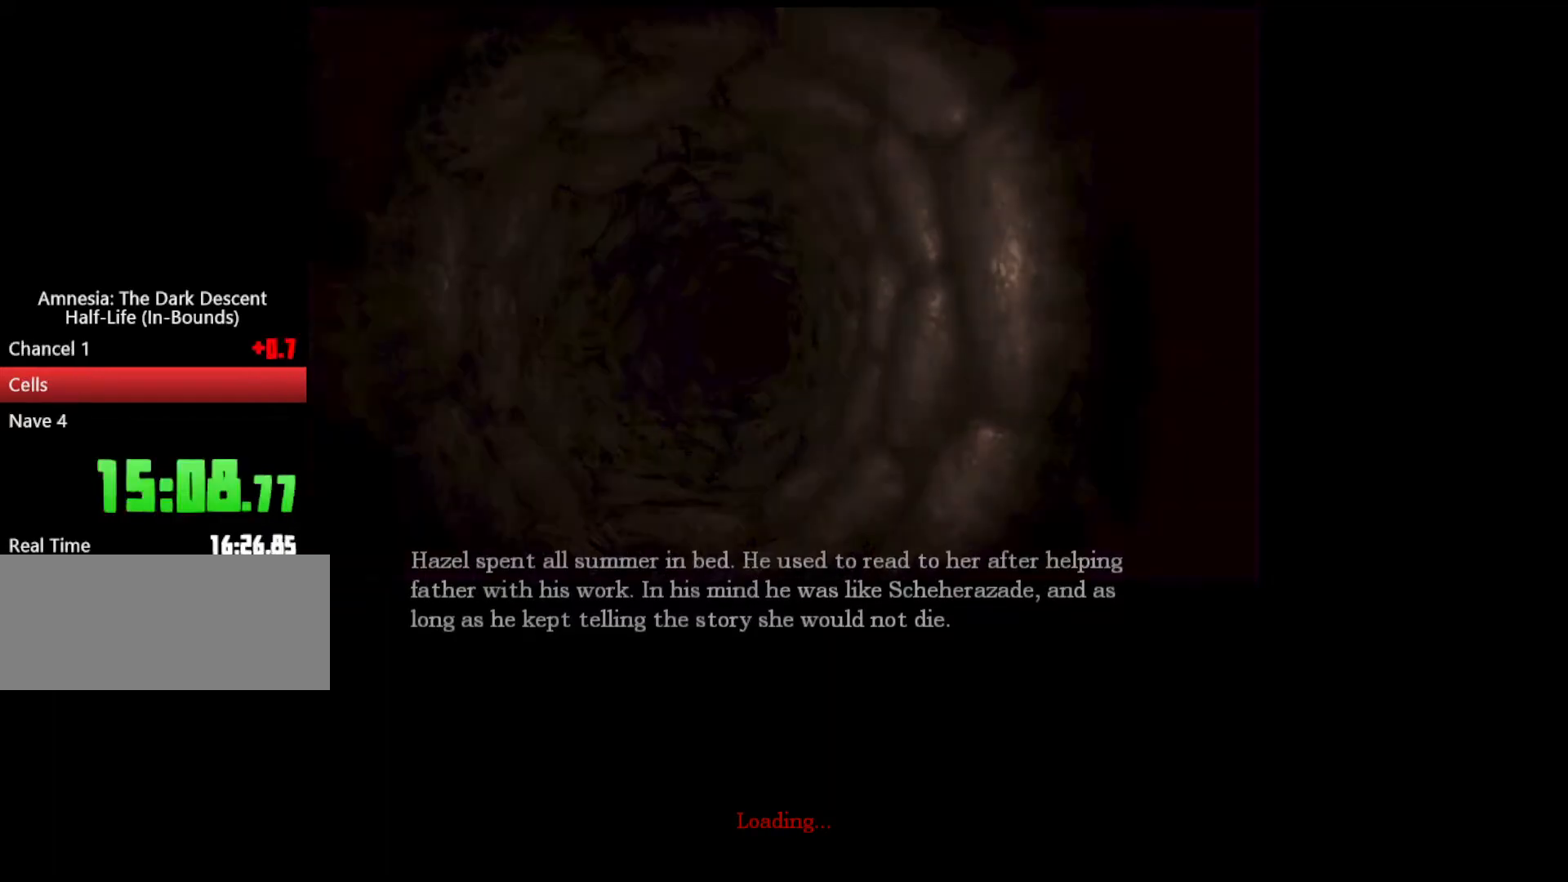
{"keys": ["w"], "mouse": ["left", "right"], "events": [[67, "mouse_left", "up"], [67, "mouse_right", "up"], [167, "mouse_left", "down"], [167, "mouse_right", "down"], [267, "mouse_left", "up"], [267, "mouse_right", "up"], [300, "mouse_left", "down"], [300, "mouse_right", "down"], [400, "mouse_left", "up"], [400, "mouse_right", "up"], [500, "mouse_left", "down"], [500, "mouse_right", "down"], [500, "shift", "up"]]}
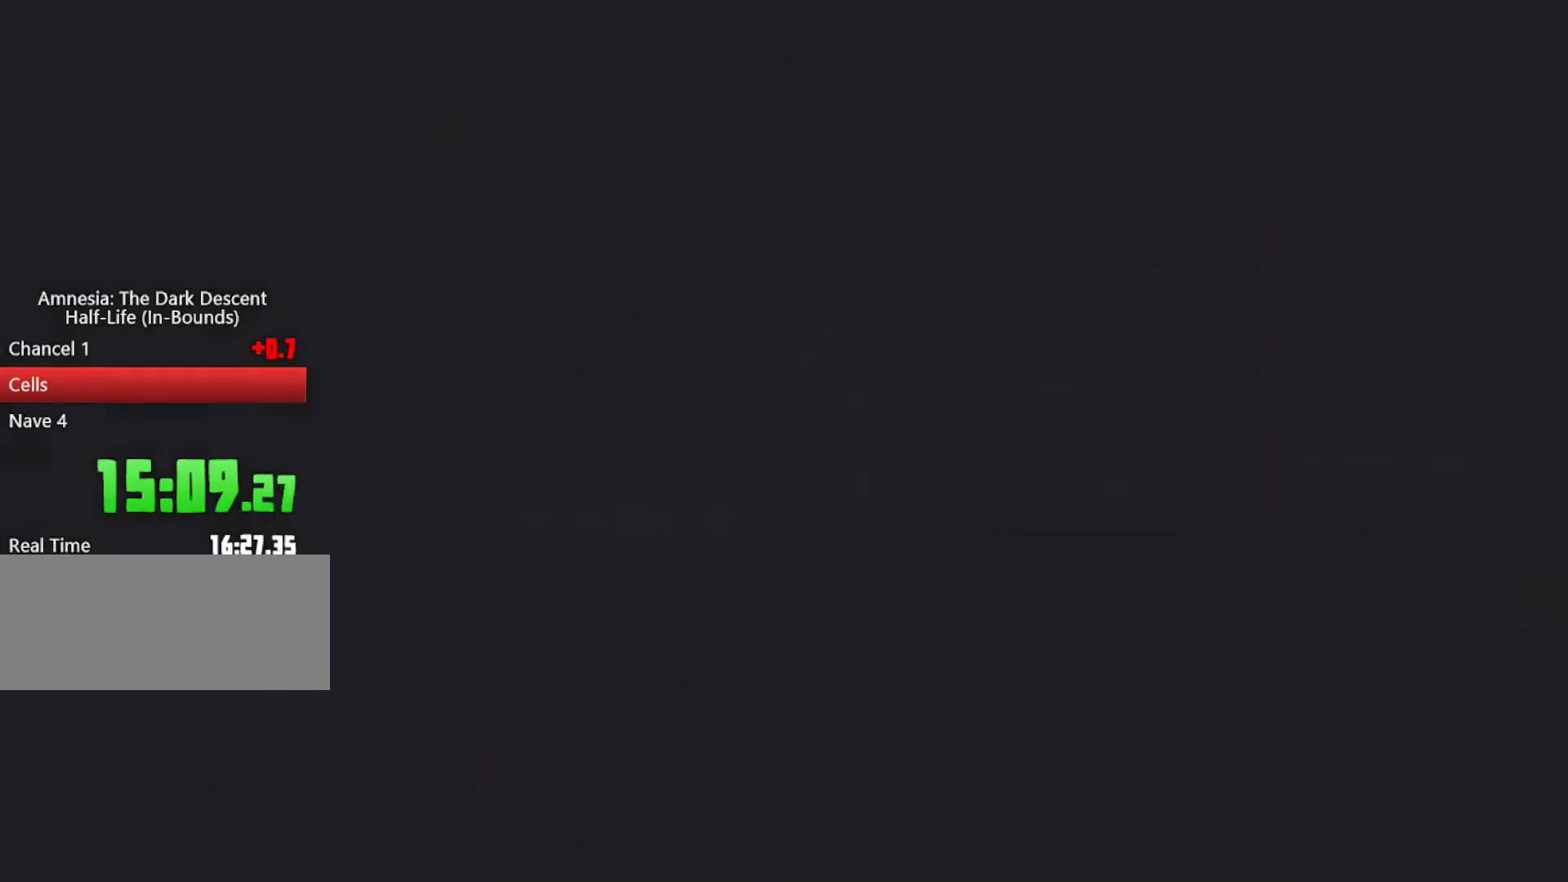
{"keys": ["shift", "w"], "mouse": [], "events": [[100, "mouse_left", "up"], [100, "mouse_right", "up"], [133, "shift", "down"], [200, "mouse_left", "down"], [200, "mouse_right", "down"], [267, "mouse_left", "up"], [333, "mouse_right", "up"], [367, "mouse_left", "down"], [367, "mouse_right", "down"], [467, "mouse_left", "up"], [467, "mouse_right", "up"]]}
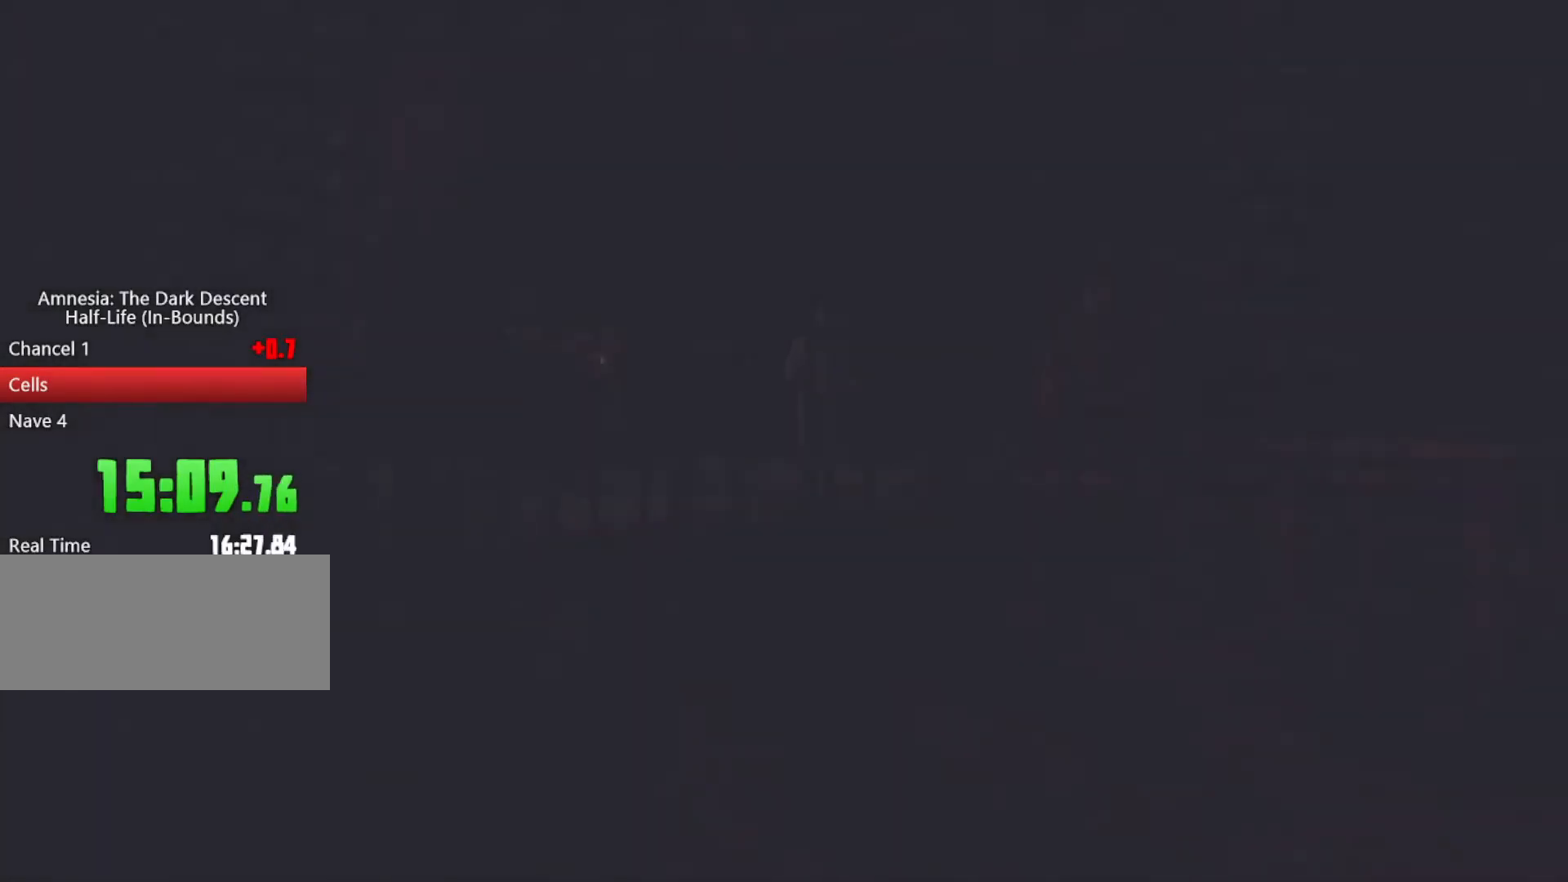
{"keys": ["shift", "w"], "mouse": ["left", "right"], "events": [[100, "mouse_left", "down"], [167, "mouse_right", "down"], [233, "mouse_left", "up"], [233, "mouse_right", "up"], [433, "mouse_left", "down"], [433, "mouse_right", "down"]]}
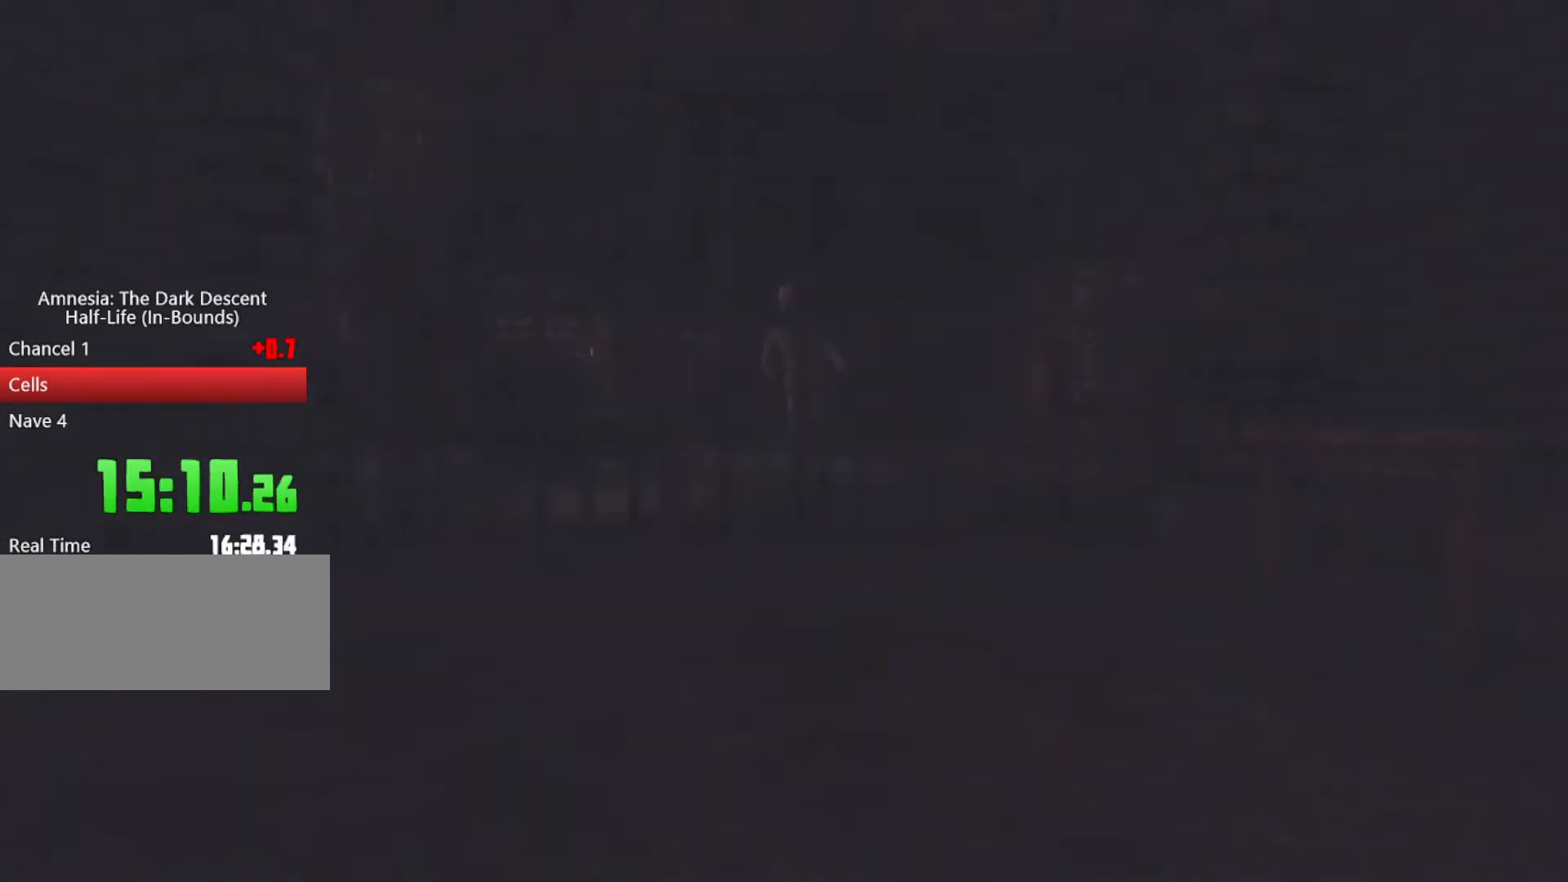
{"keys": ["shift", "w"], "mouse": [], "events": [[67, "mouse_left", "up"], [67, "mouse_right", "up"]]}
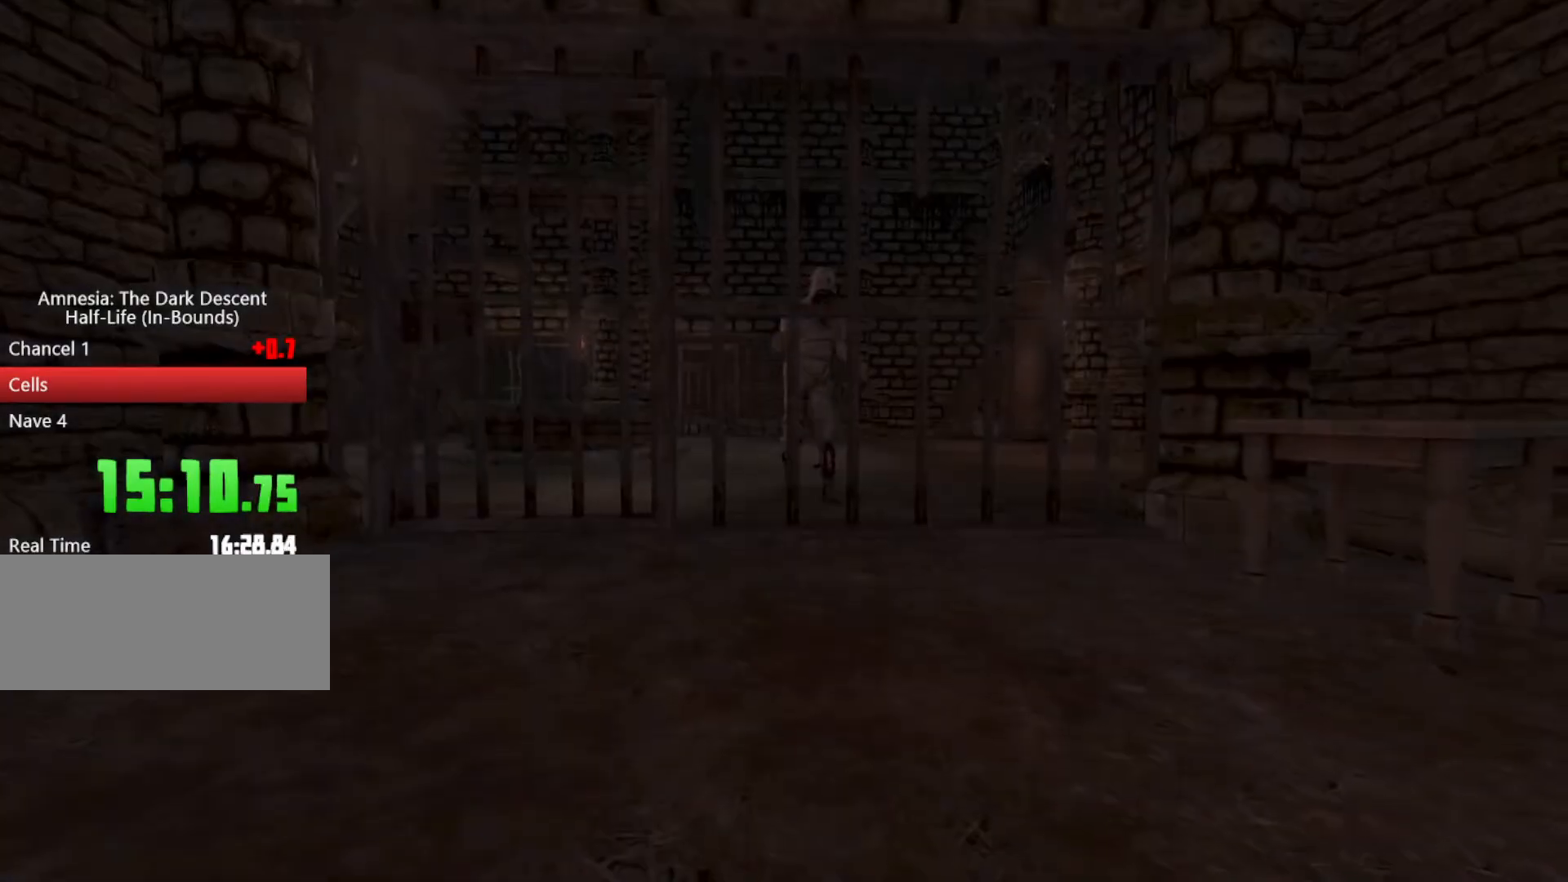
{"keys": ["d", "shift", "w"], "mouse": [], "events": [[500, "d", "down"]]}
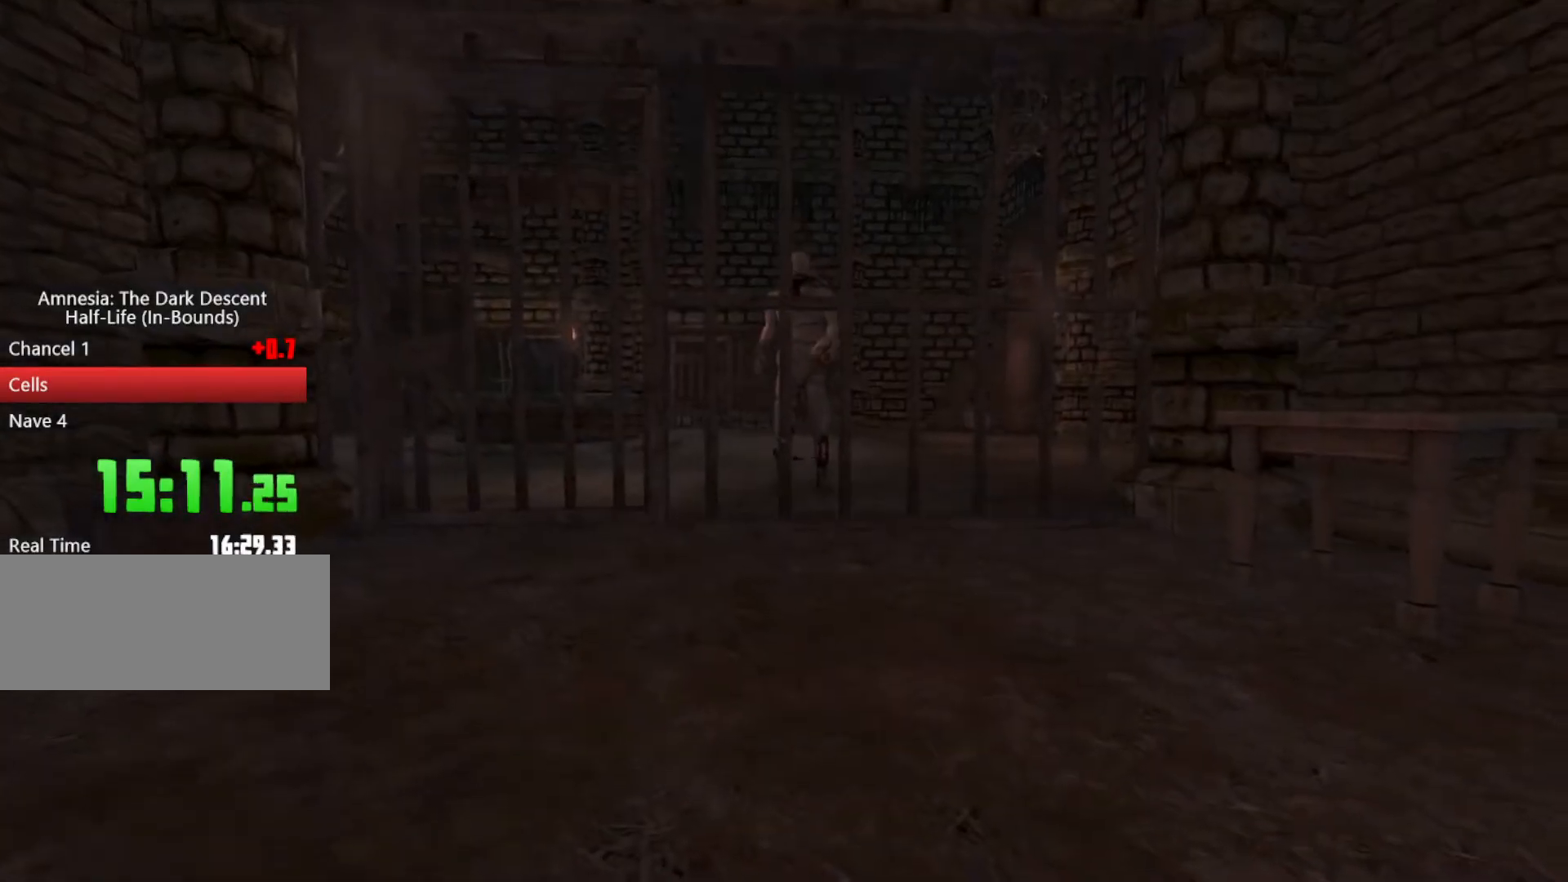
{"keys": ["d", "shift", "w"], "mouse": [], "events": []}
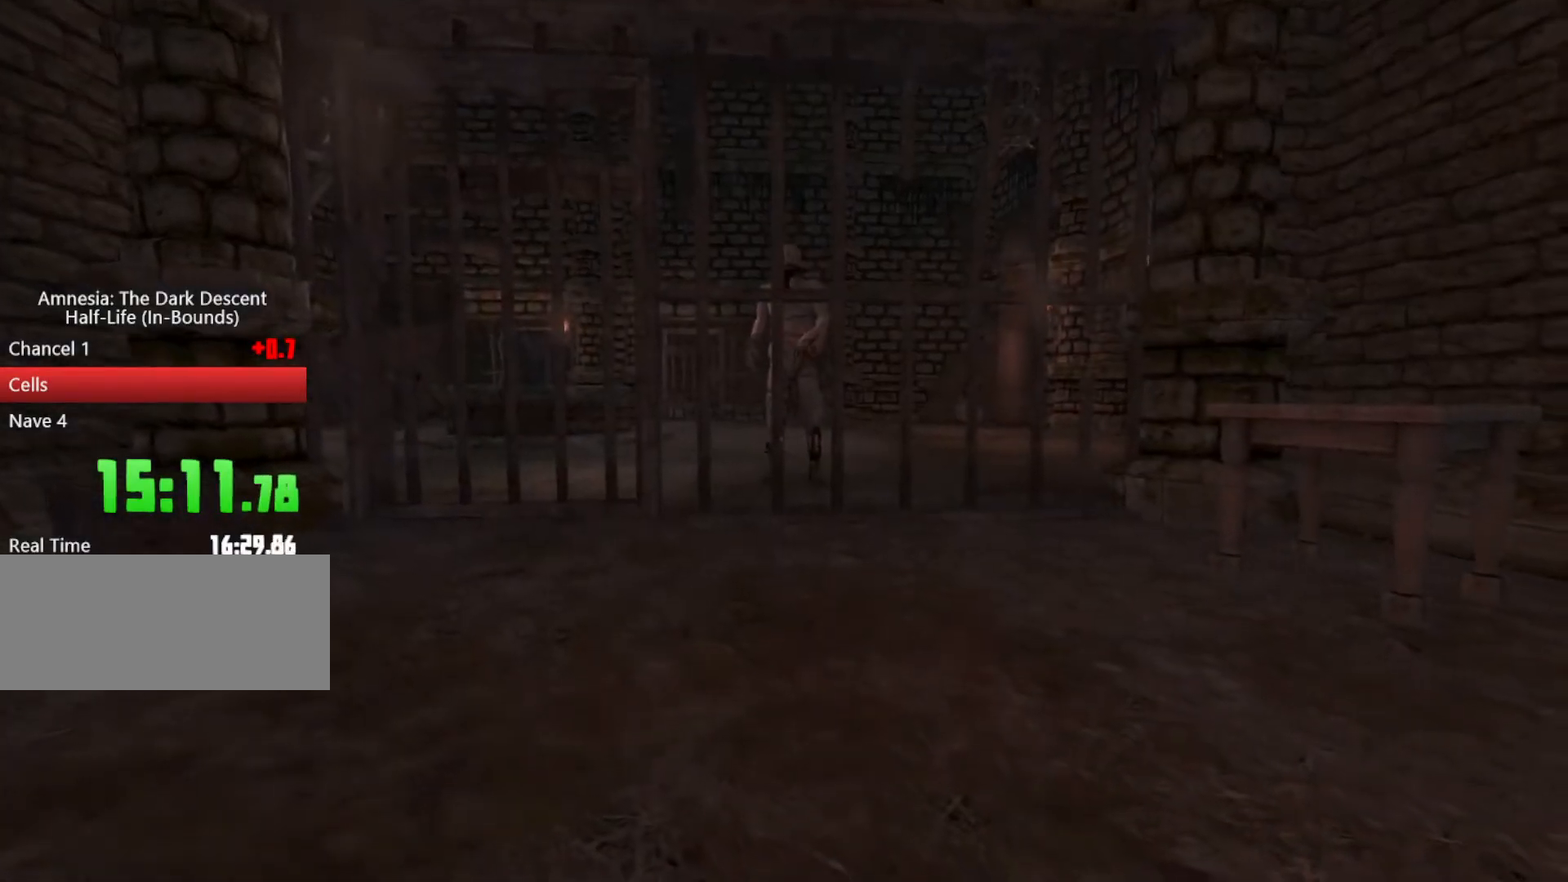
{"keys": ["d", "shift", "w"], "mouse": [], "events": []}
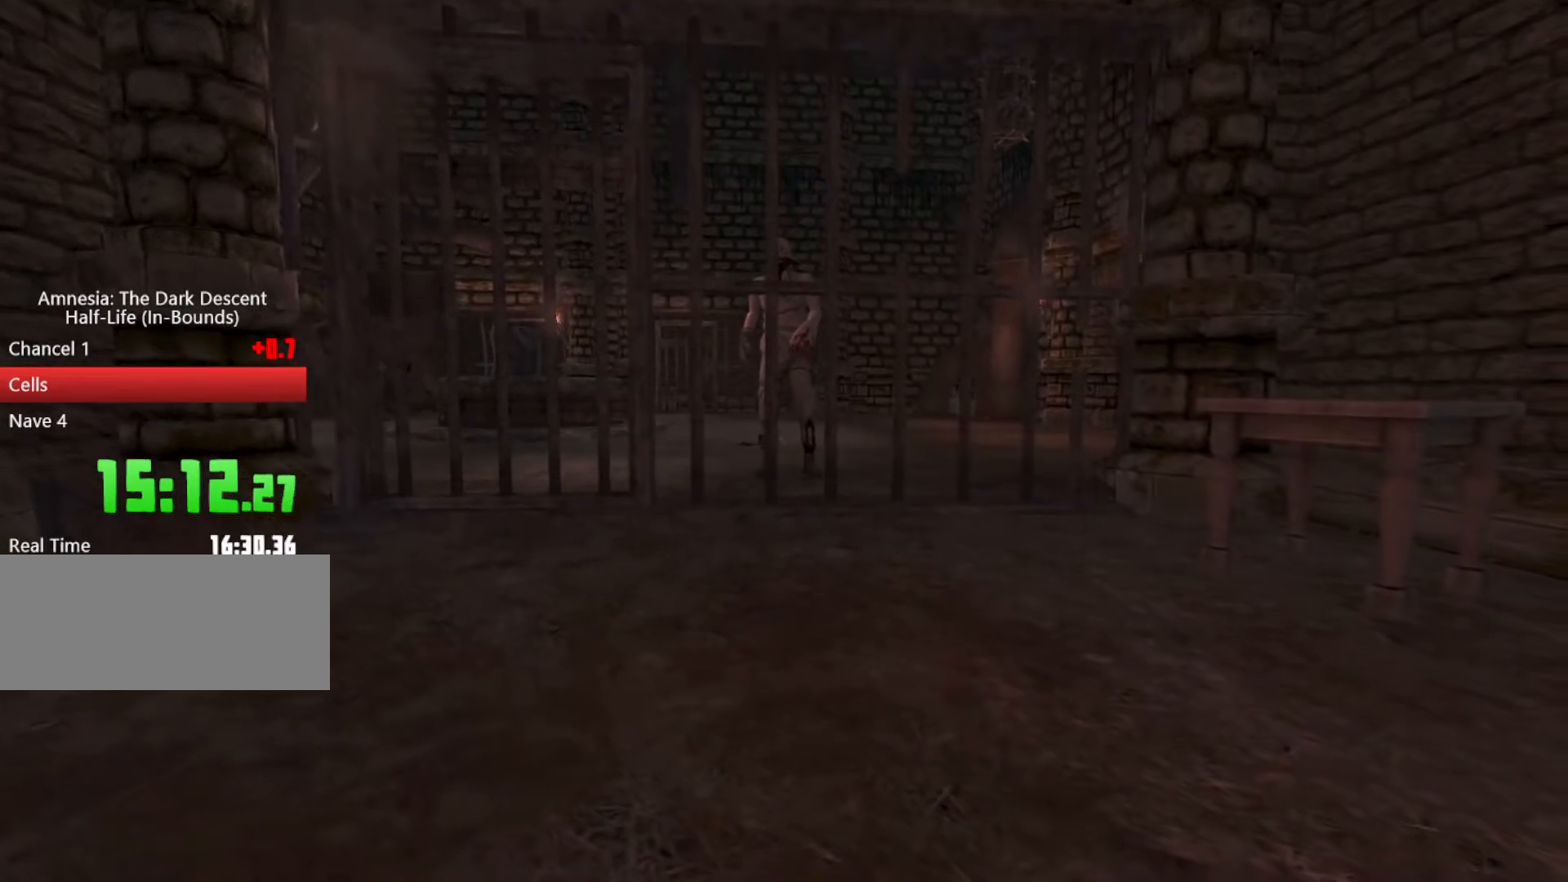
{"keys": ["d", "shift", "w"], "mouse": [], "events": [[367, "mouse_left", "down"], [367, "mouse_right", "down"], [500, "mouse_left", "up"], [500, "mouse_right", "up"]]}
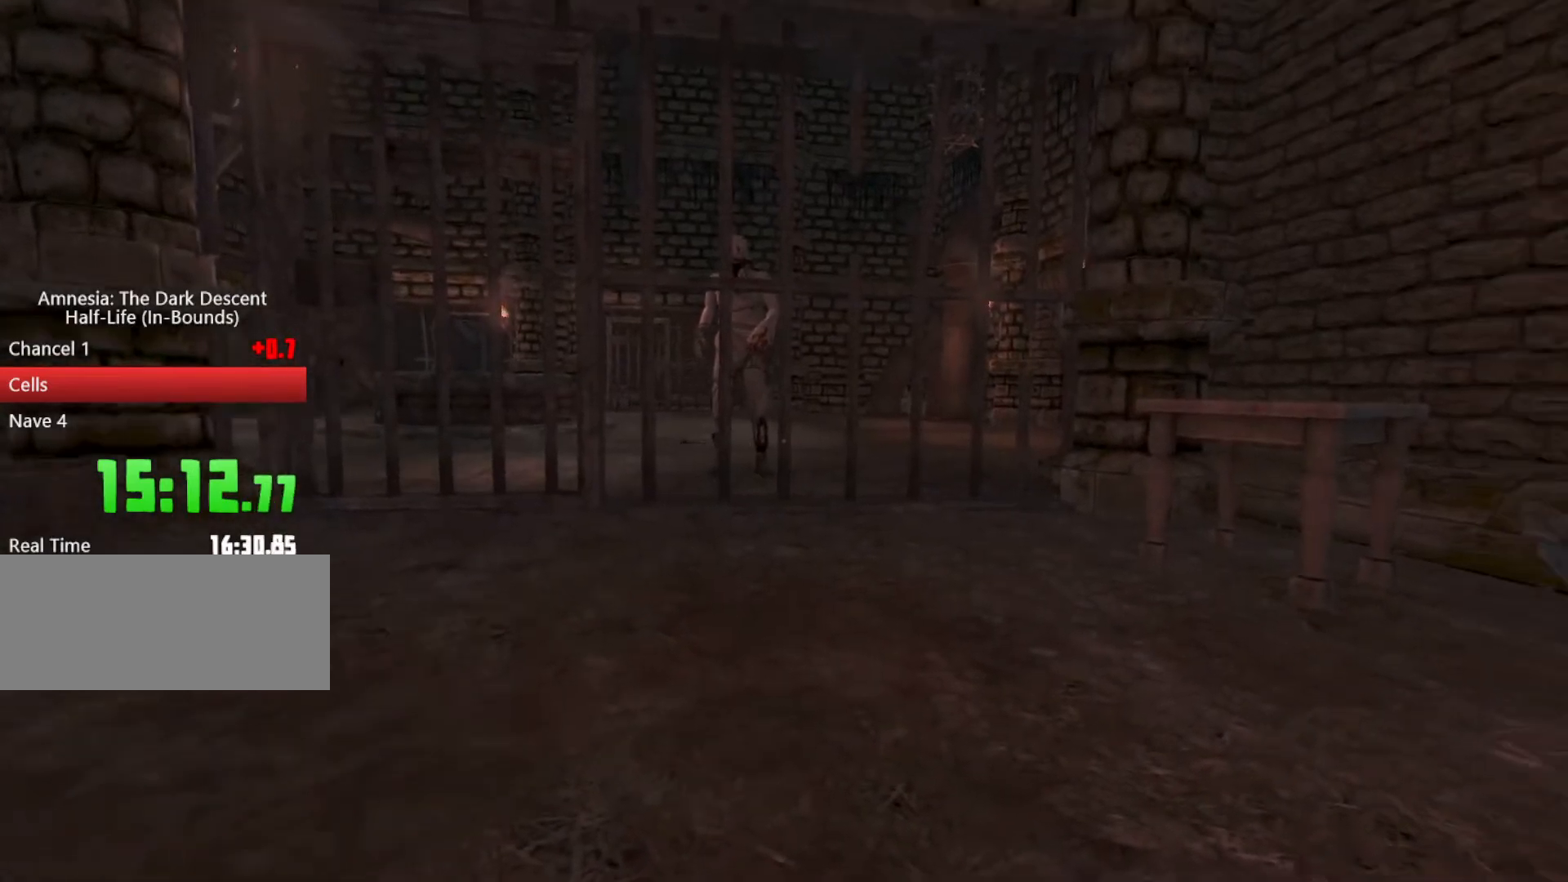
{"keys": ["d", "shift", "w"], "mouse": [], "events": [[67, "mouse_left", "down"], [67, "space", "down"], [100, "mouse_right", "down"], [167, "space", "up"], [200, "mouse_left", "up"], [200, "mouse_right", "up"], [267, "mouse_left", "down"], [267, "shift", "up"], [400, "mouse_left", "up"], [433, "shift", "down"]]}
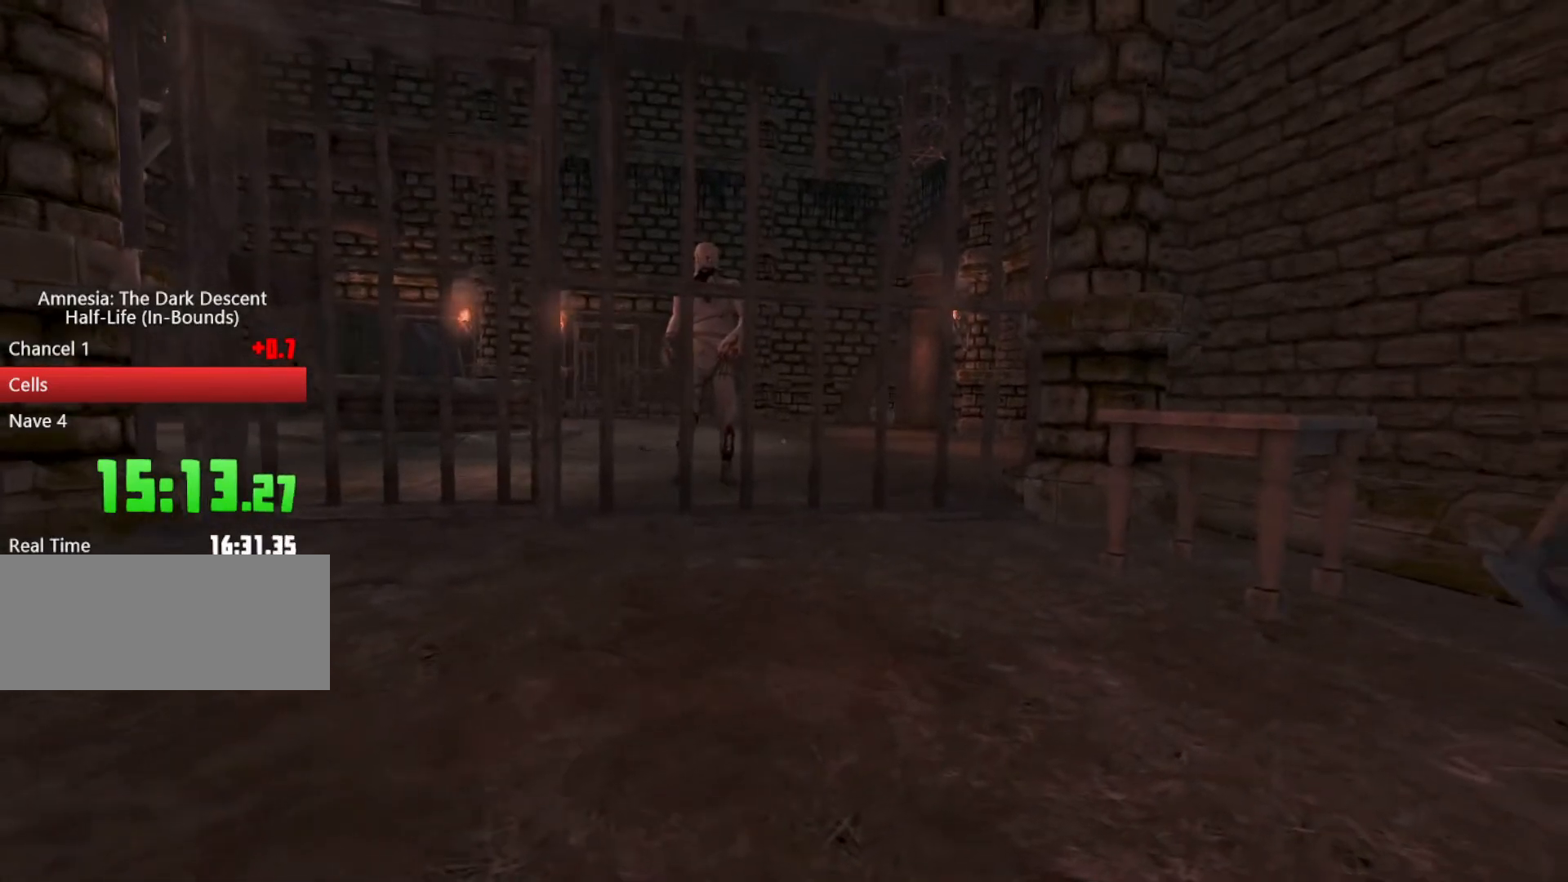
{"keys": ["shift", "w"], "mouse": ["left"], "events": [[33, "mouse_left", "down"], [167, "mouse_left", "up"], [267, "mouse_left", "down"], [400, "mouse_left", "up"], [467, "d", "up"], [500, "mouse_left", "down"]]}
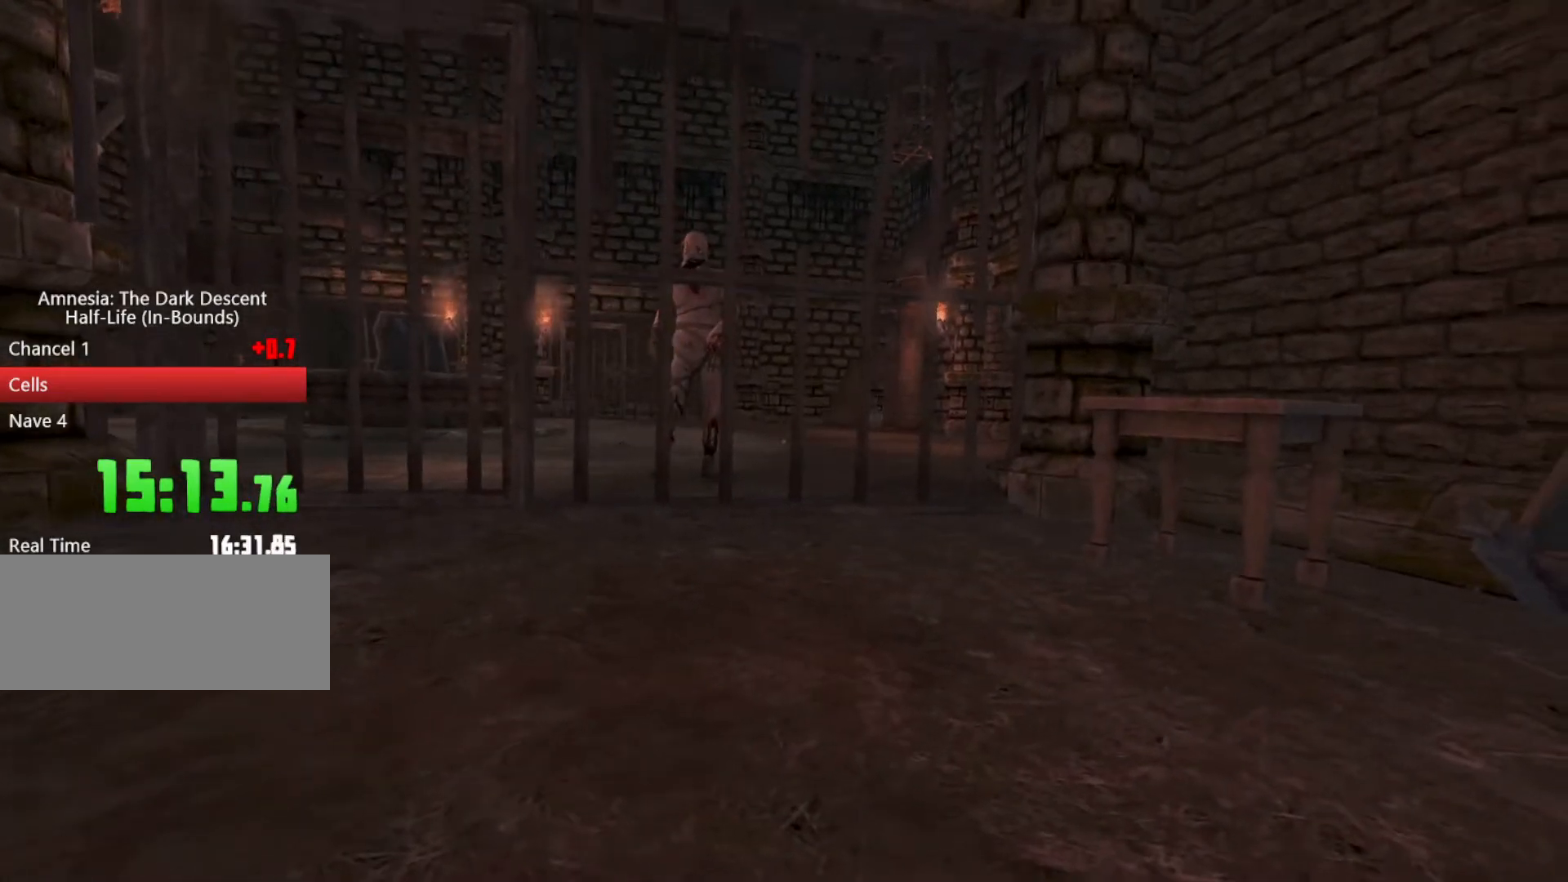
{"keys": ["shift", "w"], "mouse": ["left"], "events": [[200, "mouse_left", "up"], [300, "mouse_left", "down"], [367, "mouse_left", "up"], [467, "mouse_left", "down"]]}
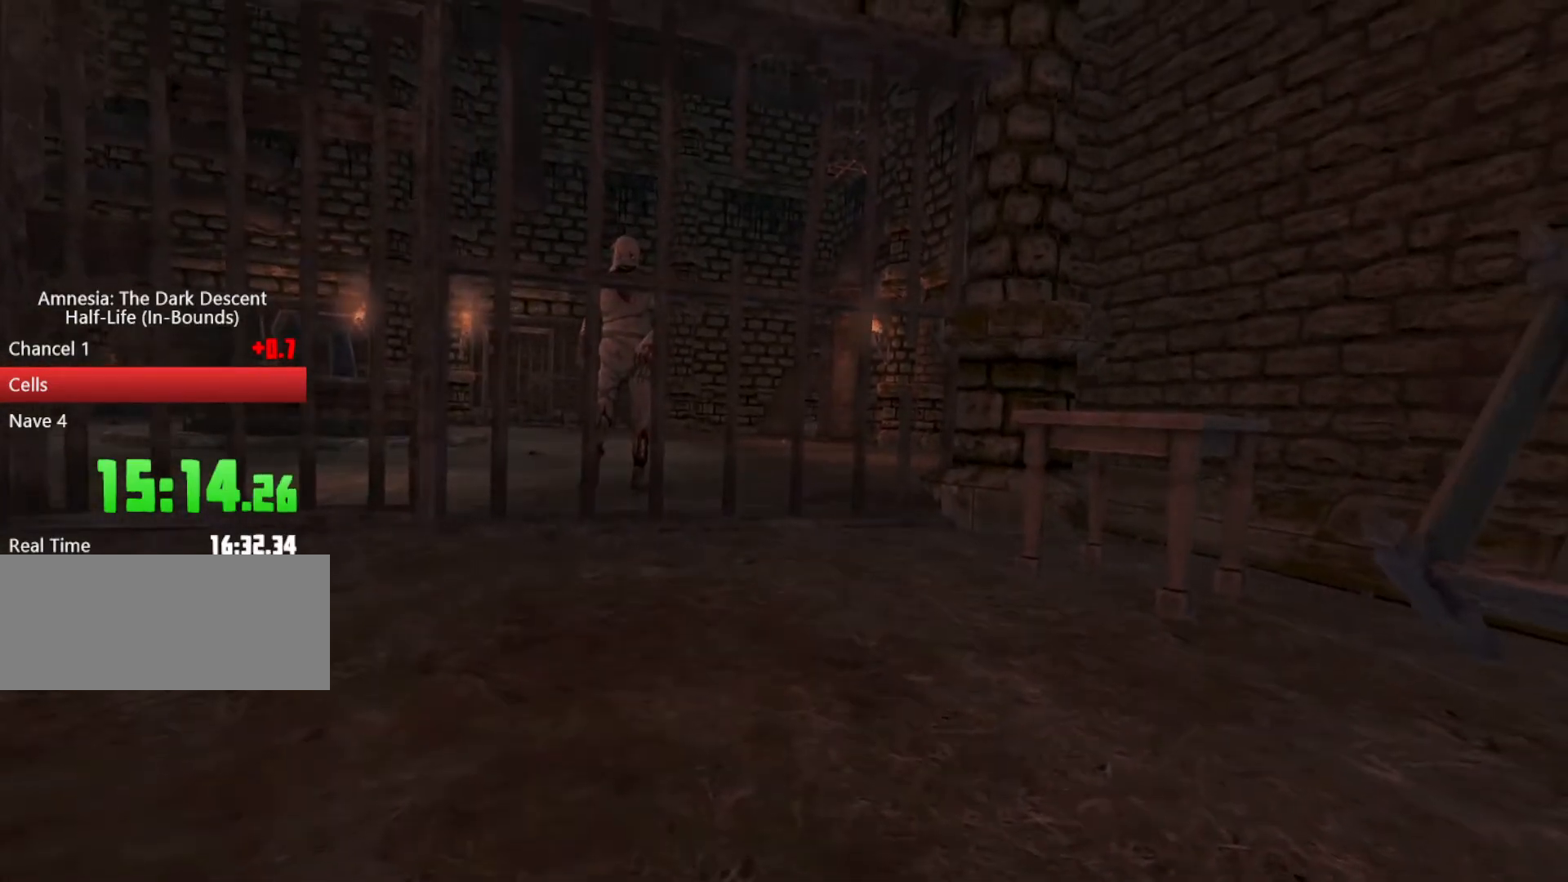
{"keys": ["shift", "space", "w"], "mouse": ["left"], "events": [[100, "mouse_left", "up"], [167, "mouse_left", "down"], [167, "space", "down"], [267, "mouse_left", "up"], [267, "space", "up"], [300, "mouse_left", "down"], [433, "space", "down"]]}
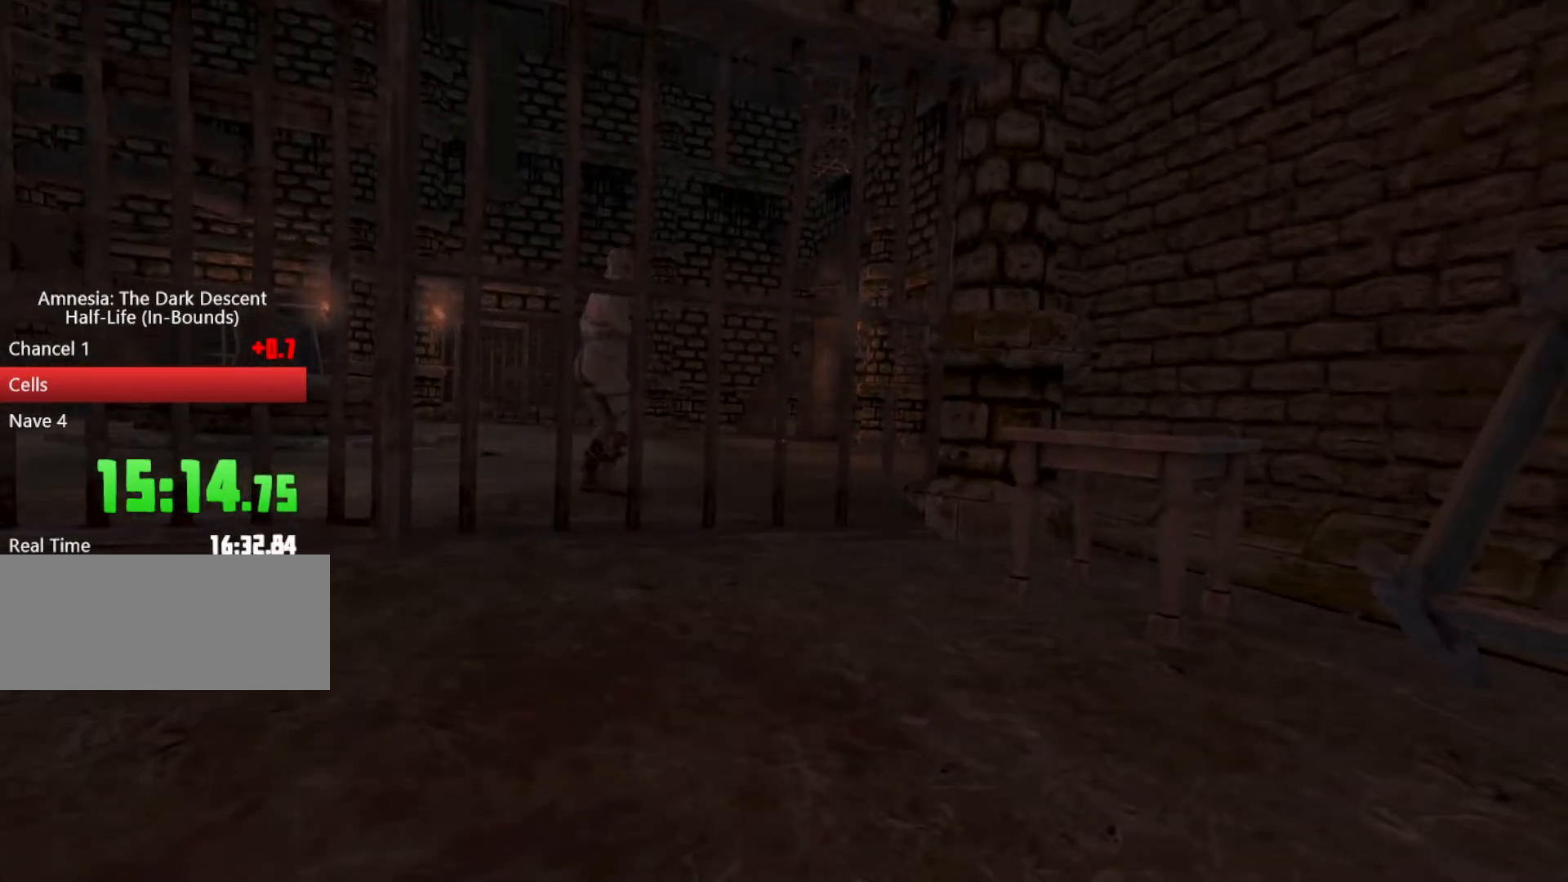
{"keys": ["shift", "space", "w"], "mouse": ["left"], "events": [[33, "space", "up"], [67, "mouse_left", "up"], [133, "mouse_left", "down"], [167, "space", "down"], [267, "mouse_left", "up"], [333, "mouse_left", "down"], [333, "space", "up"], [467, "mouse_left", "up"], [467, "space", "down"], [500, "mouse_left", "down"]]}
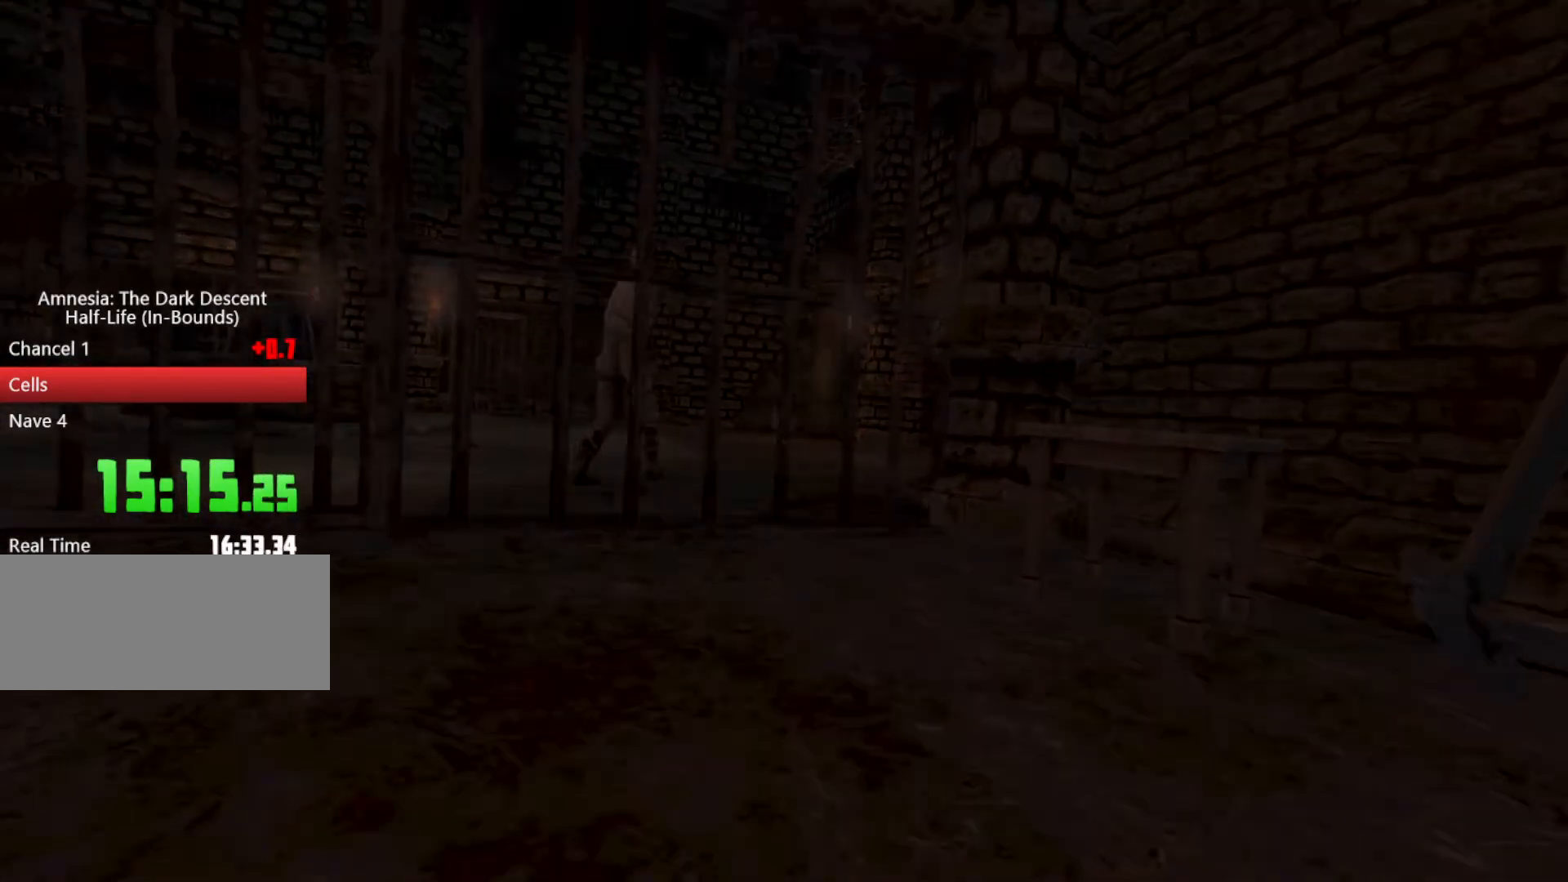
{"keys": ["shift", "w"], "mouse": [], "events": [[100, "mouse_left", "up"], [100, "space", "up"], [200, "mouse_left", "down"], [267, "mouse_left", "up"], [267, "space", "down"], [367, "mouse_left", "down"], [433, "space", "up"], [467, "mouse_left", "up"]]}
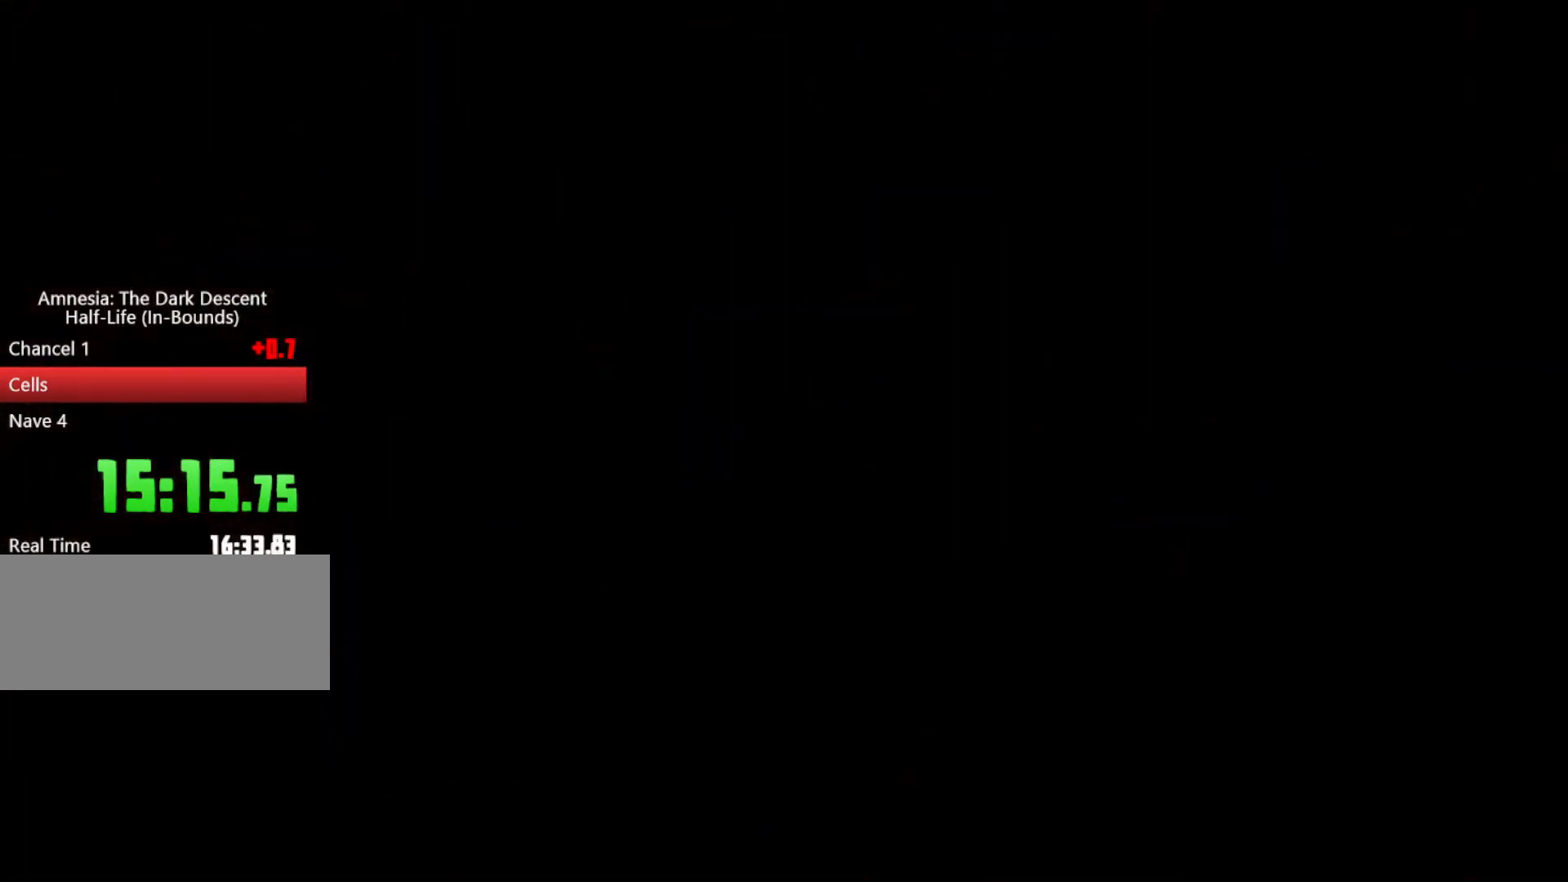
{"keys": ["shift", "w"], "mouse": ["left"], "events": [[67, "mouse_left", "down"], [100, "space", "down"], [167, "mouse_left", "up"], [233, "mouse_left", "down"], [233, "space", "up"], [333, "mouse_left", "up"], [433, "mouse_left", "down"]]}
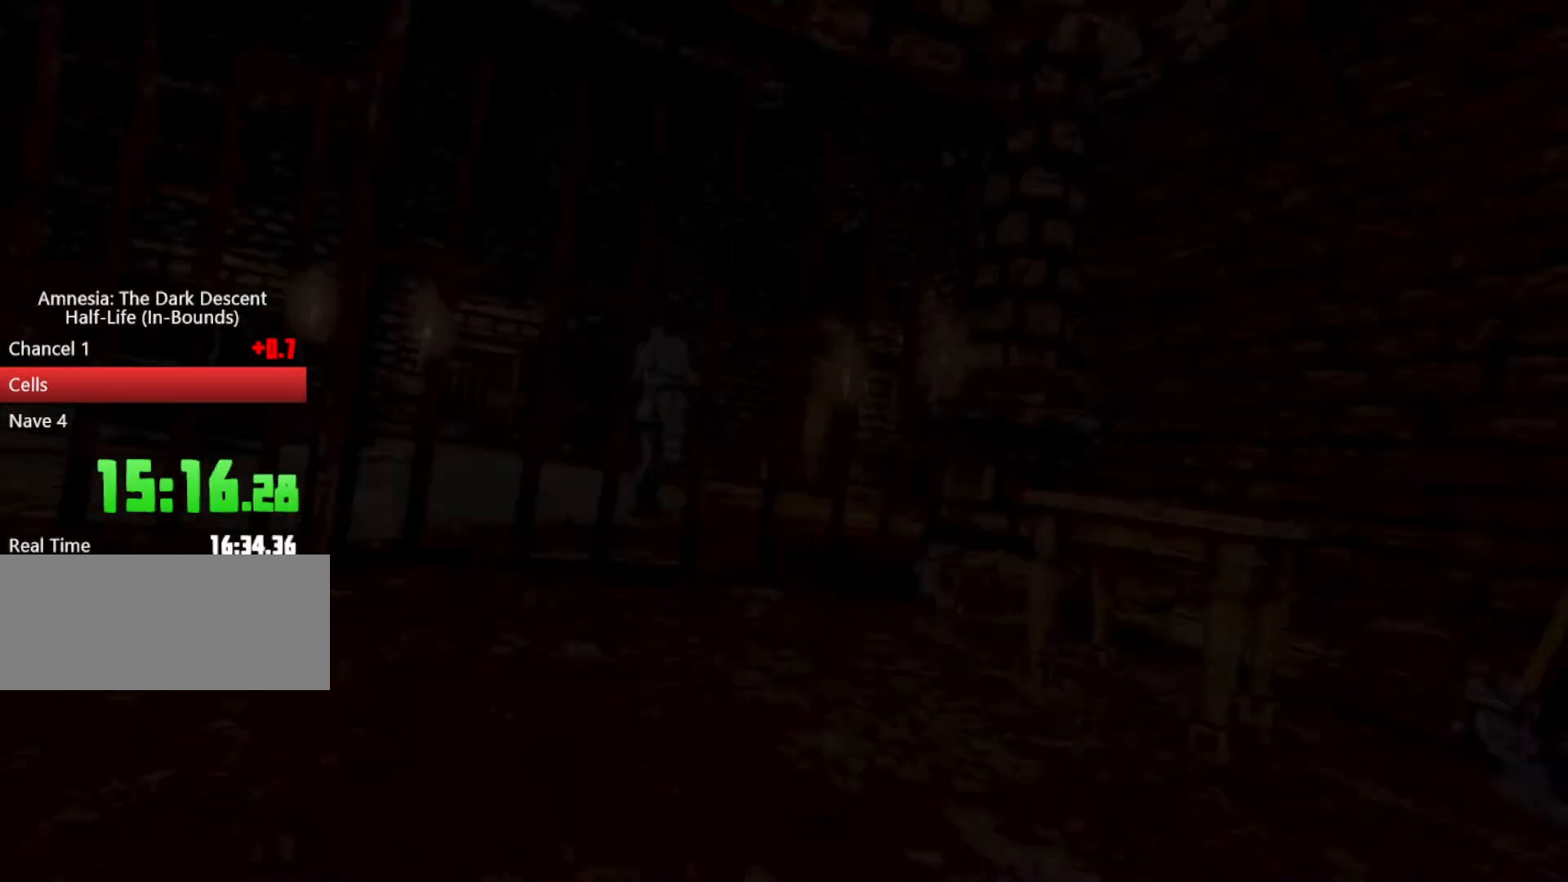
{"keys": ["shift", "w"], "mouse": ["left"], "events": [[33, "mouse_left", "up"], [67, "mouse_left", "down"], [200, "mouse_left", "up"], [333, "mouse_left", "down"], [400, "mouse_left", "up"], [500, "mouse_left", "down"]]}
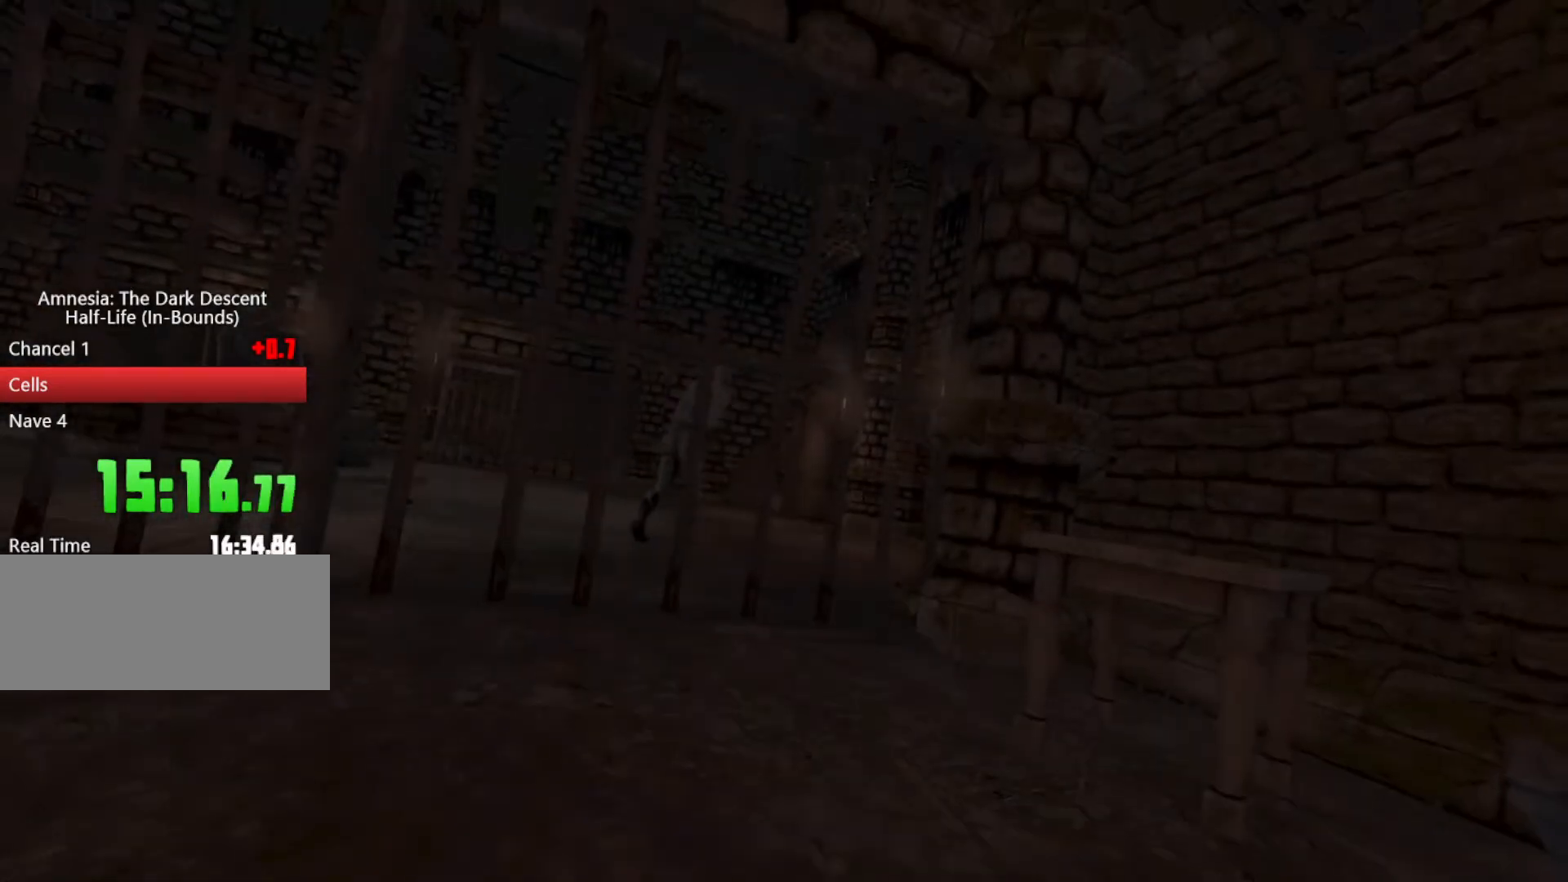
{"keys": ["shift", "w"], "mouse": ["left", "right"], "events": [[200, "mouse_right", "down"], [300, "mouse_left", "up"], [333, "mouse_right", "up"], [433, "mouse_left", "down"], [467, "mouse_right", "down"]]}
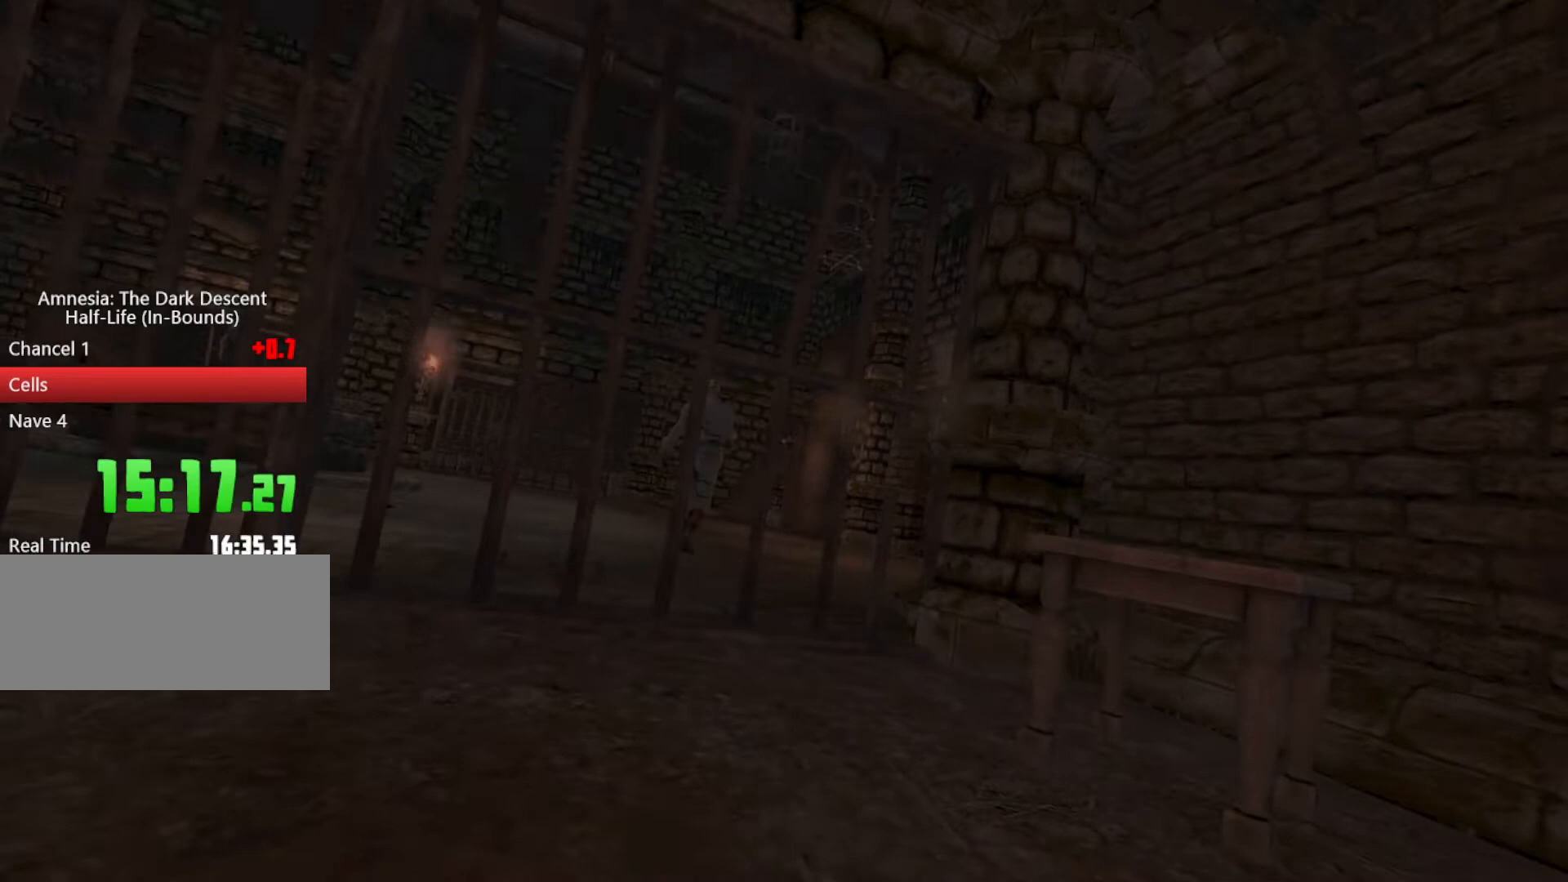
{"keys": ["shift", "w"], "mouse": ["left", "right"], "events": [[67, "mouse_left", "up"], [67, "mouse_right", "up"], [100, "mouse_left", "down"], [167, "mouse_right", "down"], [233, "mouse_left", "up"], [233, "mouse_right", "up"], [333, "mouse_left", "down"], [400, "mouse_right", "down"]]}
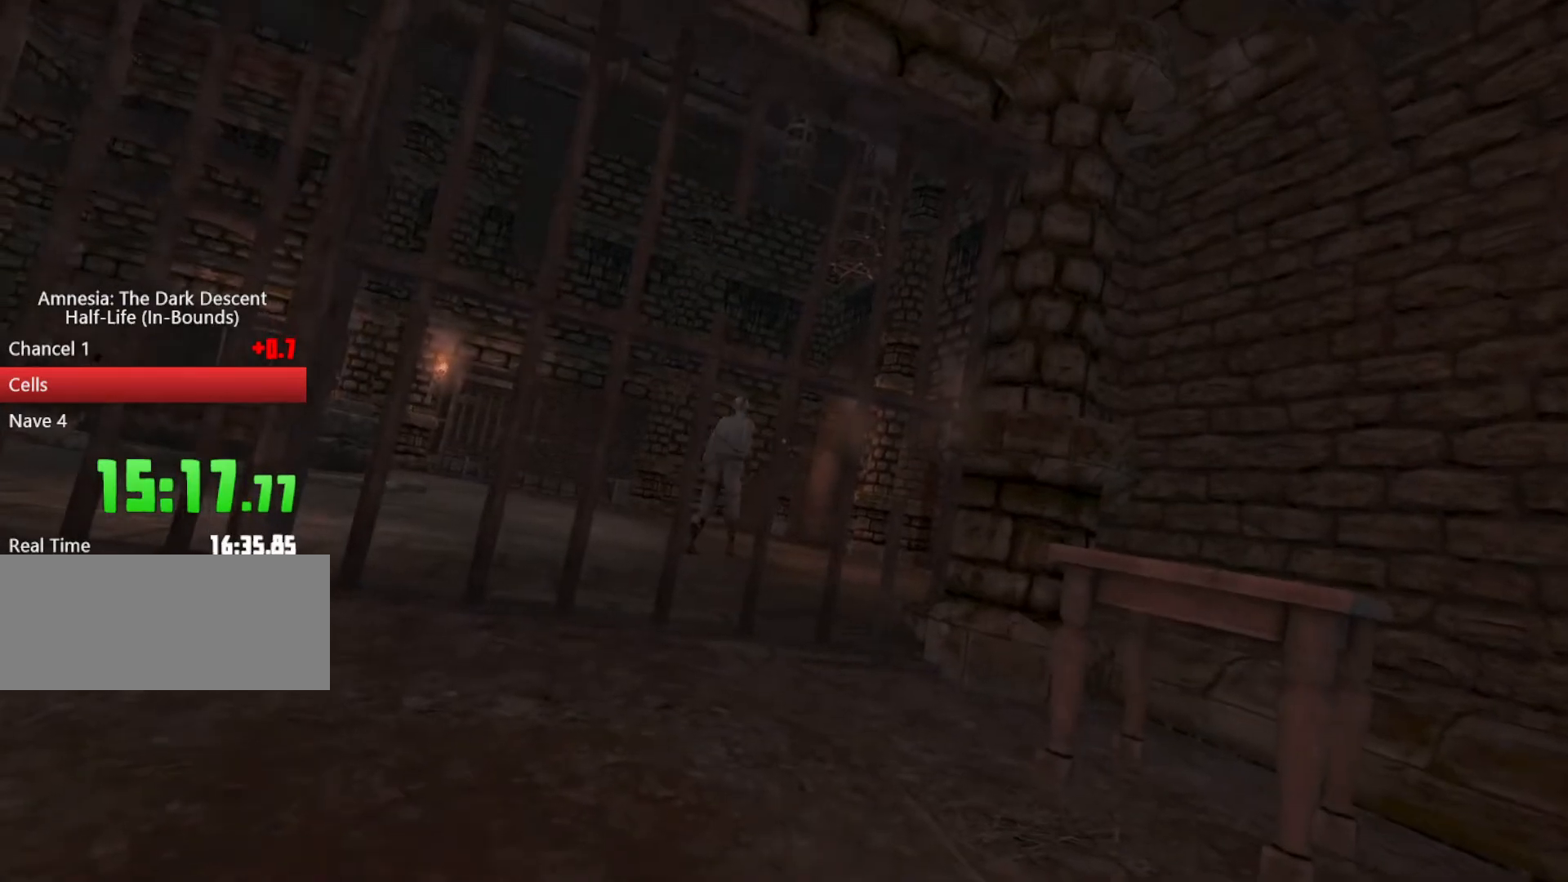
{"keys": ["shift", "w"], "mouse": ["left", "right"], "events": [[33, "mouse_left", "up"], [33, "mouse_right", "up"], [133, "mouse_left", "down"], [167, "mouse_right", "down"], [300, "mouse_left", "up"], [300, "mouse_right", "up"], [400, "mouse_left", "down"], [433, "mouse_right", "down"]]}
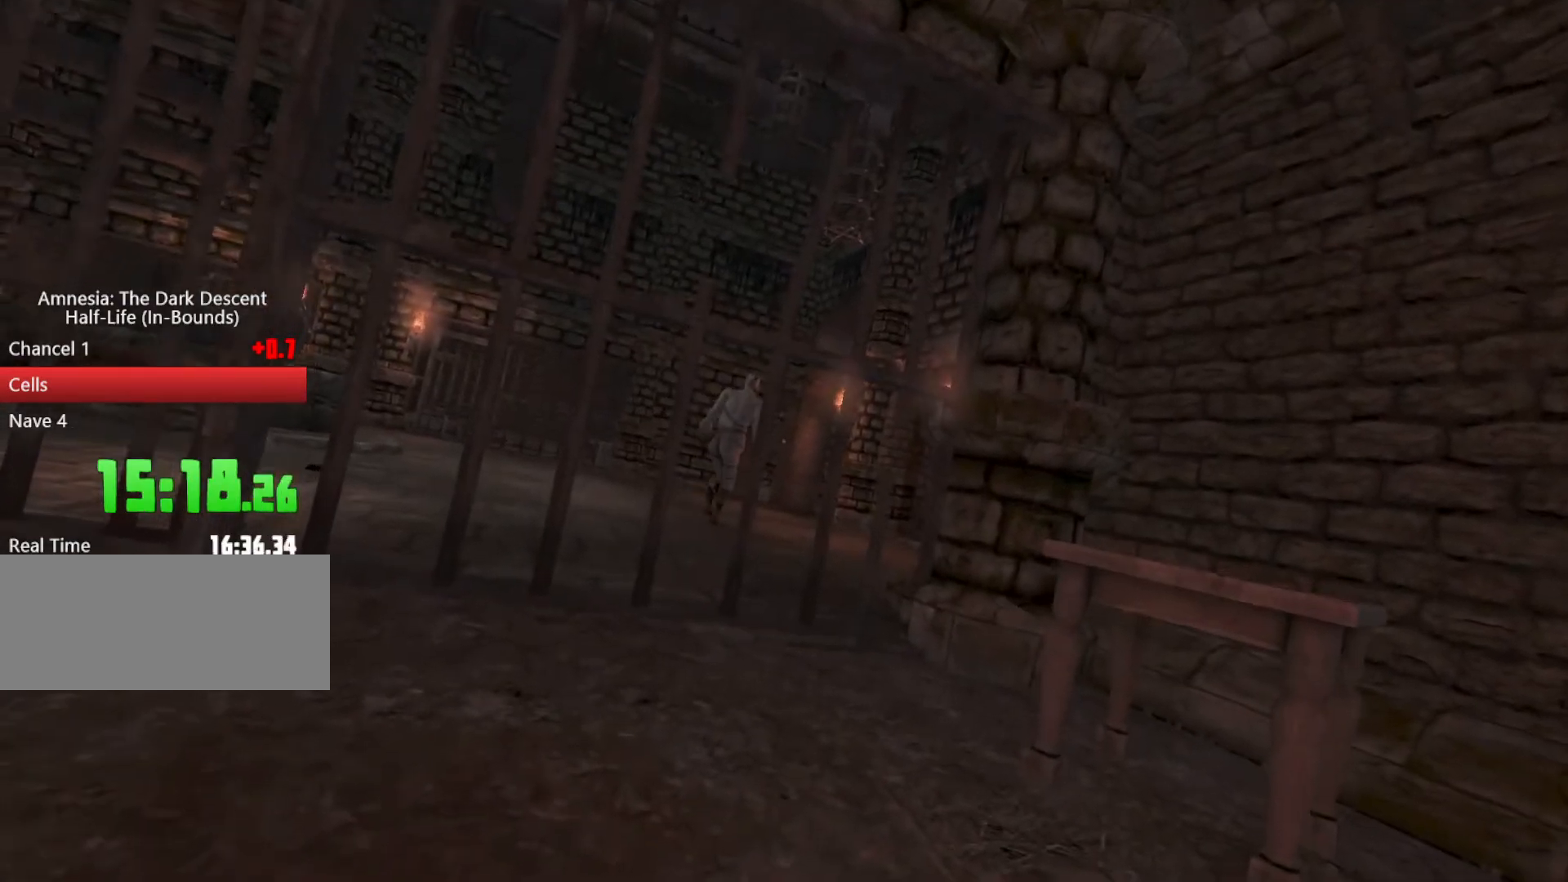
{"keys": ["shift", "space", "w"], "mouse": [], "events": [[33, "mouse_left", "up"], [33, "mouse_right", "up"], [100, "space", "down"], [133, "mouse_left", "down"], [133, "mouse_right", "down"], [200, "space", "up"], [233, "mouse_left", "up"], [233, "mouse_right", "up"], [333, "mouse_left", "down"], [333, "space", "down"], [500, "mouse_left", "up"]]}
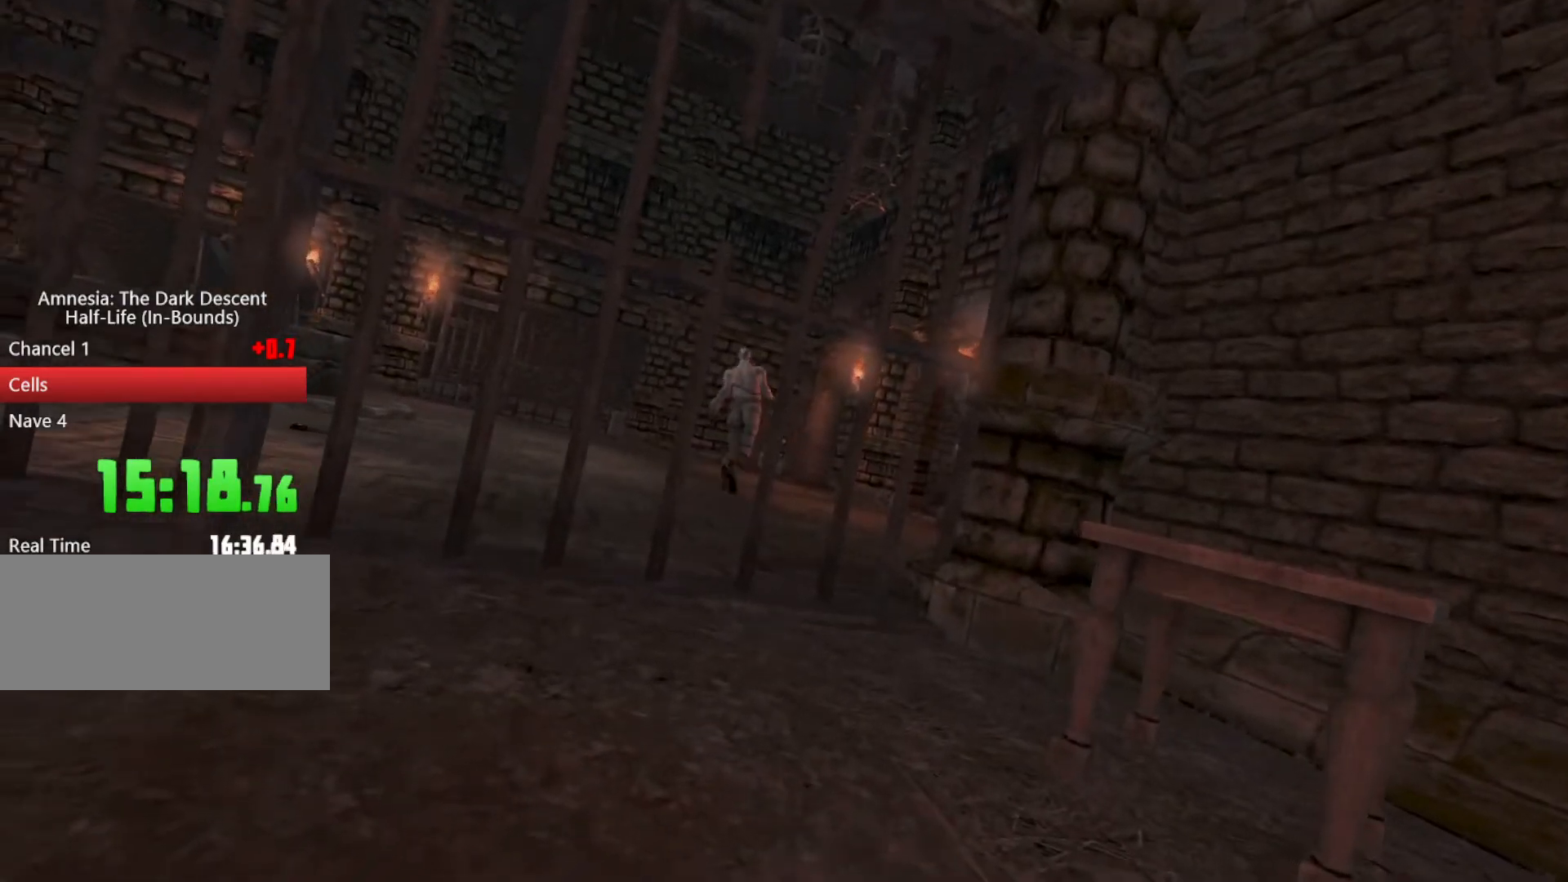
{"keys": ["shift", "w"], "mouse": ["left", "right"], "events": [[67, "space", "up"], [100, "mouse_left", "down"], [300, "mouse_left", "up"], [400, "mouse_left", "down"], [433, "mouse_right", "down"]]}
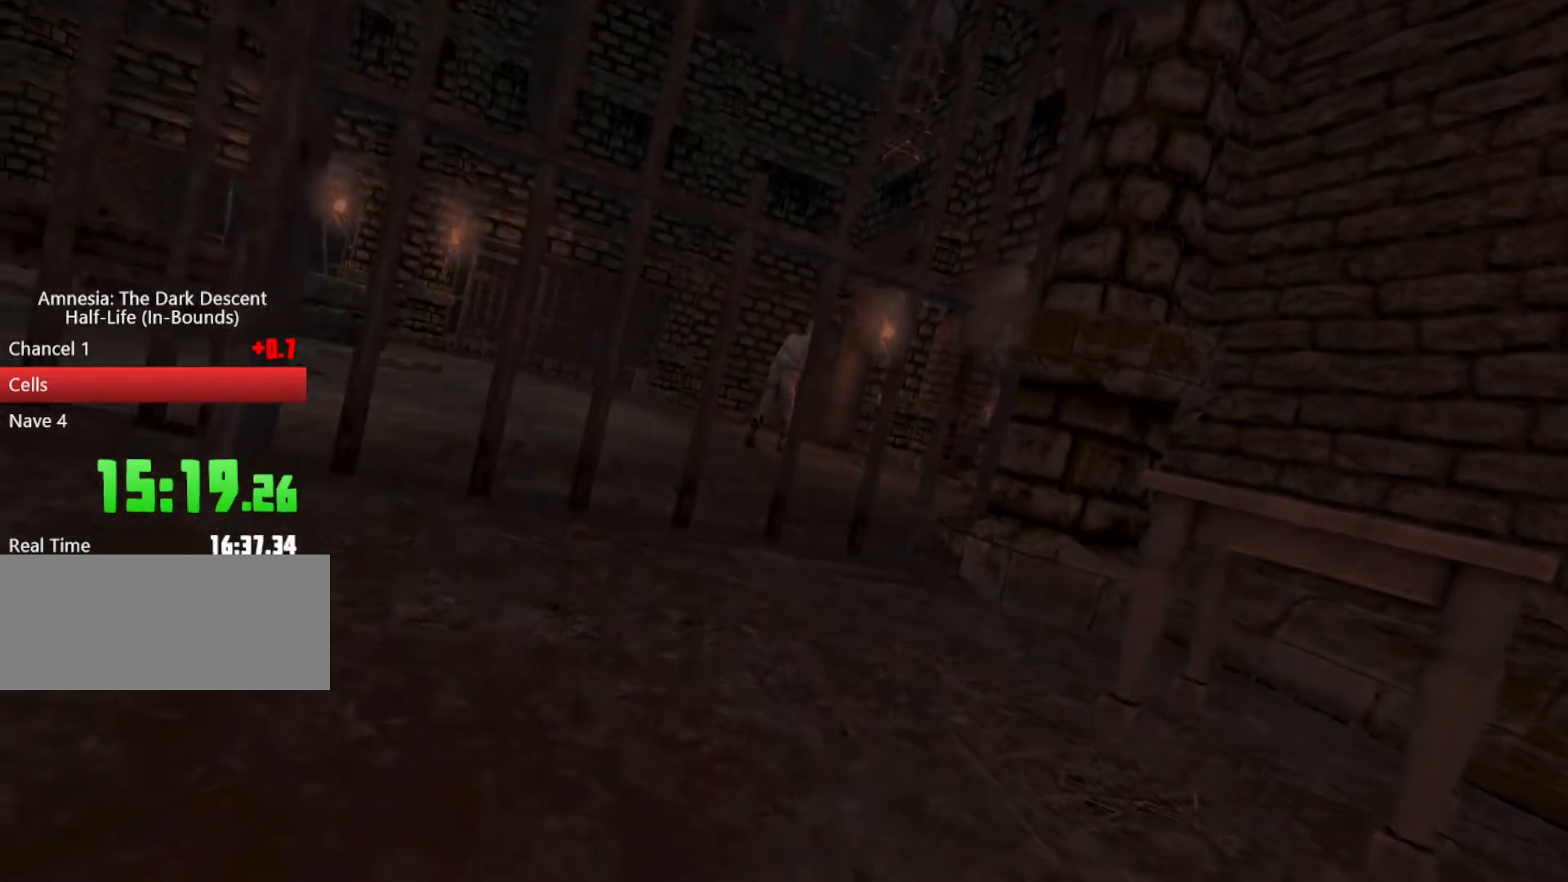
{"keys": ["shift", "w"], "mouse": [], "events": [[33, "mouse_left", "up"], [33, "mouse_right", "up"], [133, "mouse_left", "down"], [167, "mouse_right", "down"], [267, "mouse_left", "up"], [267, "mouse_right", "up"], [300, "mouse_left", "down"], [300, "space", "down"], [367, "mouse_right", "down"], [400, "space", "up"], [467, "mouse_right", "up"], [500, "mouse_left", "up"]]}
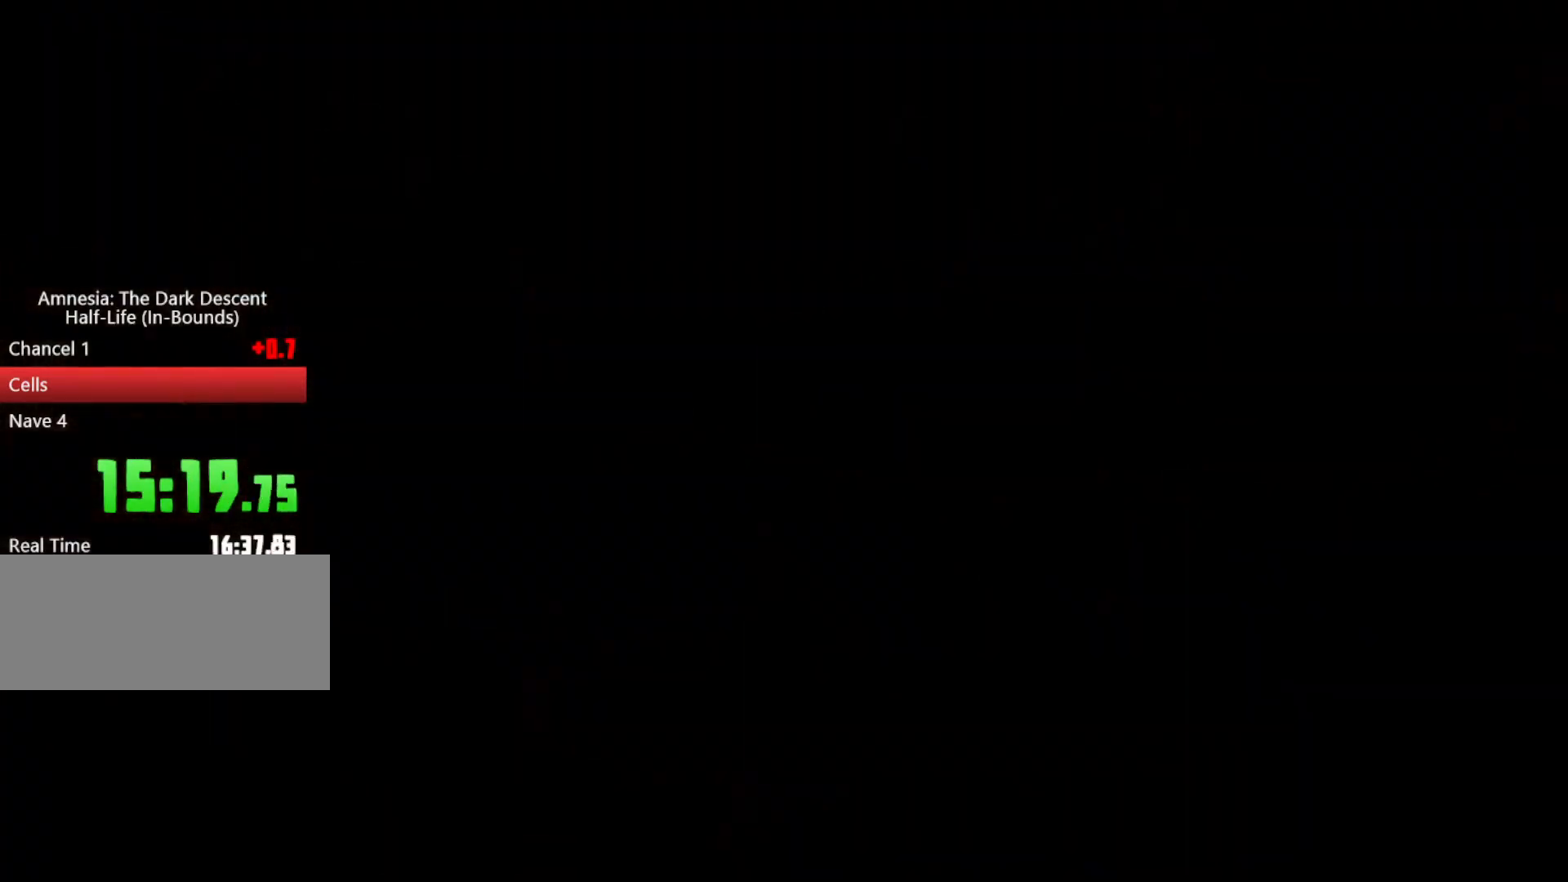
{"keys": ["shift", "w"], "mouse": ["left", "right"], "events": [[33, "mouse_left", "down"], [133, "space", "down"], [233, "mouse_left", "up"], [267, "space", "up"], [333, "mouse_left", "down"], [367, "mouse_right", "down"]]}
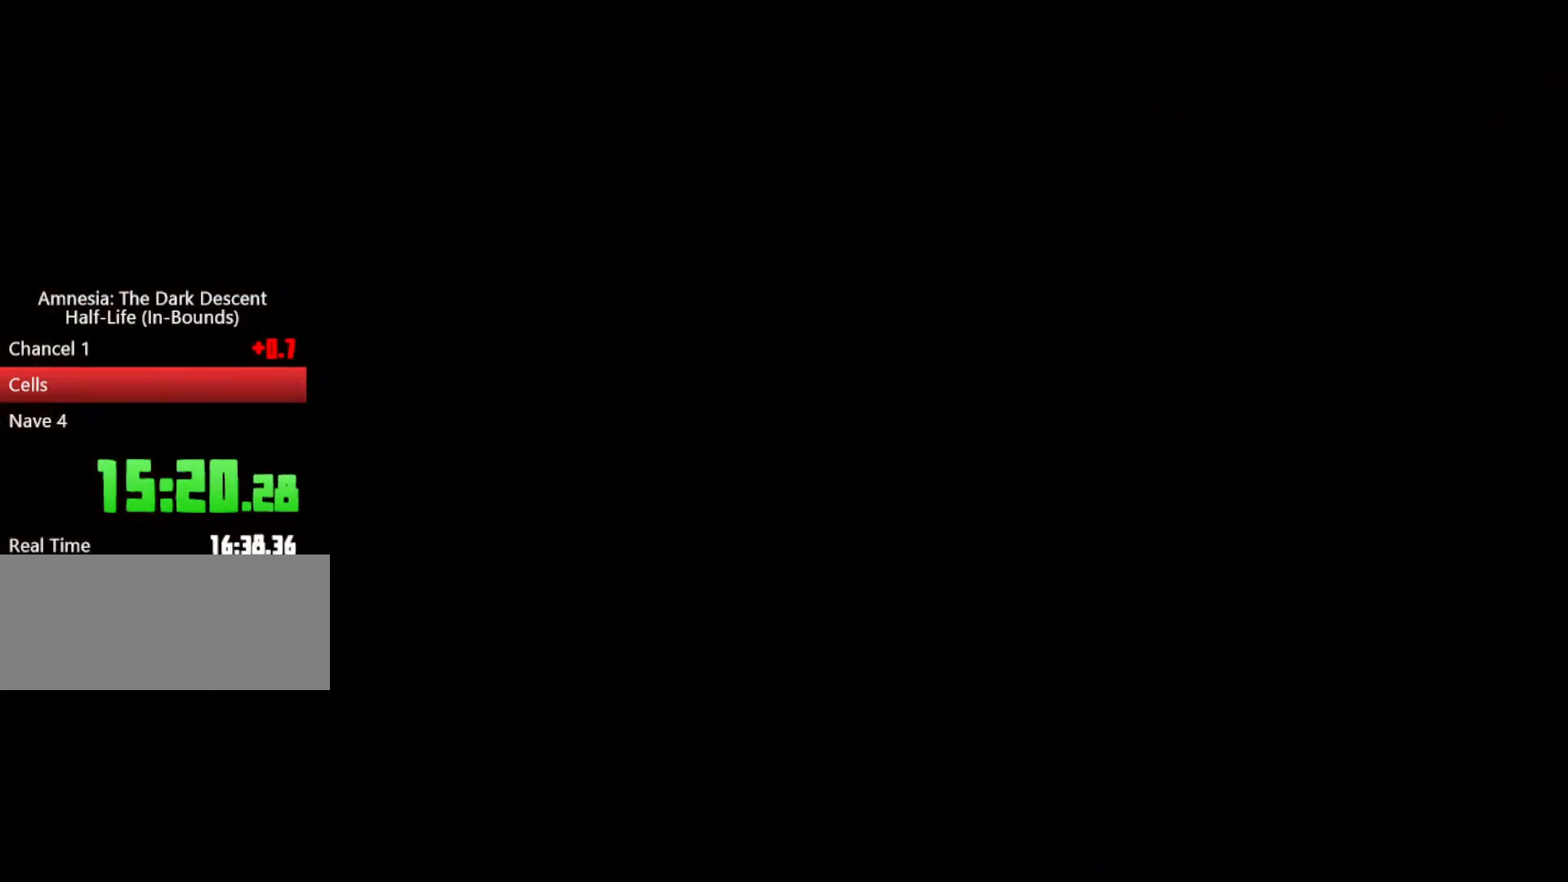
{"keys": ["shift", "w"], "mouse": ["left"], "events": [[33, "mouse_left", "up"], [33, "mouse_right", "up"], [167, "mouse_left", "down"], [200, "mouse_right", "down"], [400, "mouse_left", "up"], [400, "mouse_right", "up"], [467, "mouse_left", "down"]]}
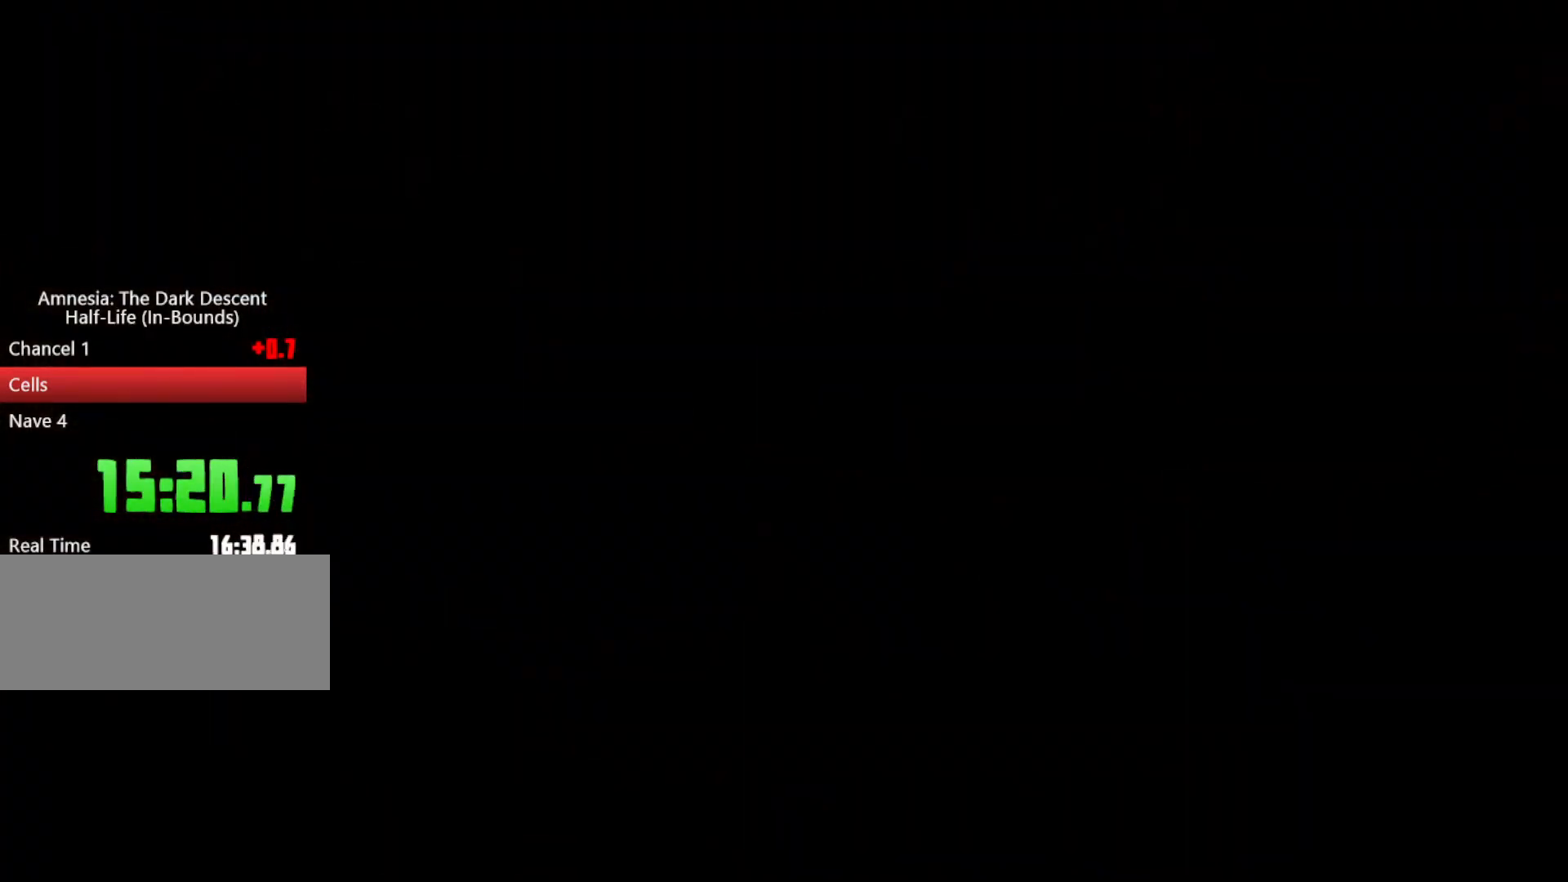
{"keys": ["shift", "w"], "mouse": ["left"], "events": [[33, "mouse_right", "down"], [233, "mouse_right", "up"], [267, "mouse_left", "up"], [400, "mouse_left", "down"]]}
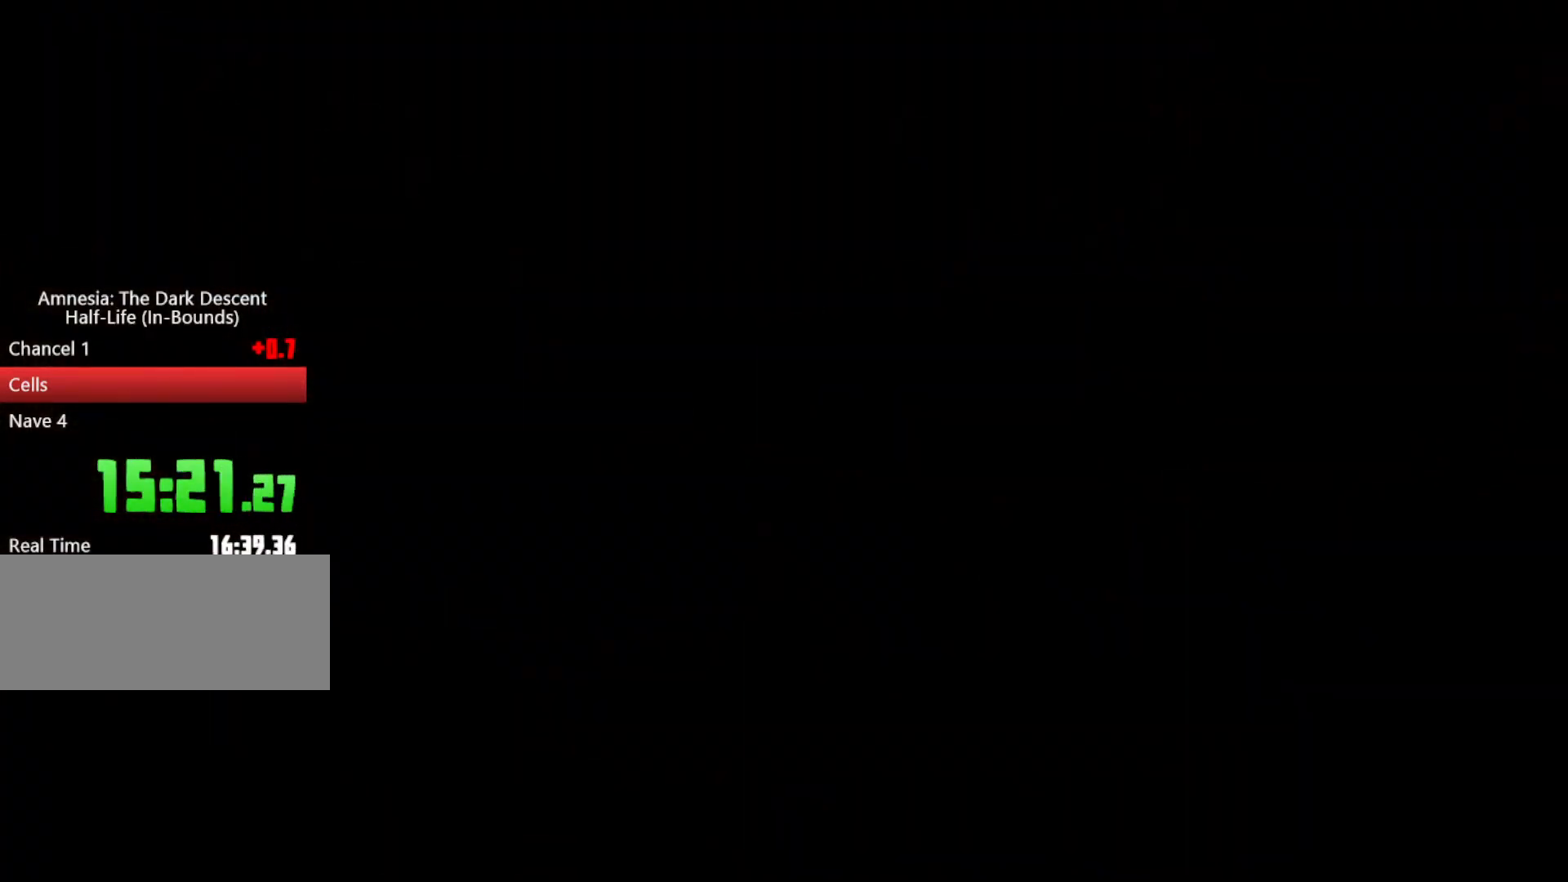
{"keys": ["d", "shift", "w"], "mouse": ["left", "right"], "events": [[67, "mouse_right", "down"], [233, "mouse_left", "up"], [233, "mouse_right", "up"], [367, "mouse_left", "down"], [500, "d", "down"], [500, "mouse_right", "down"]]}
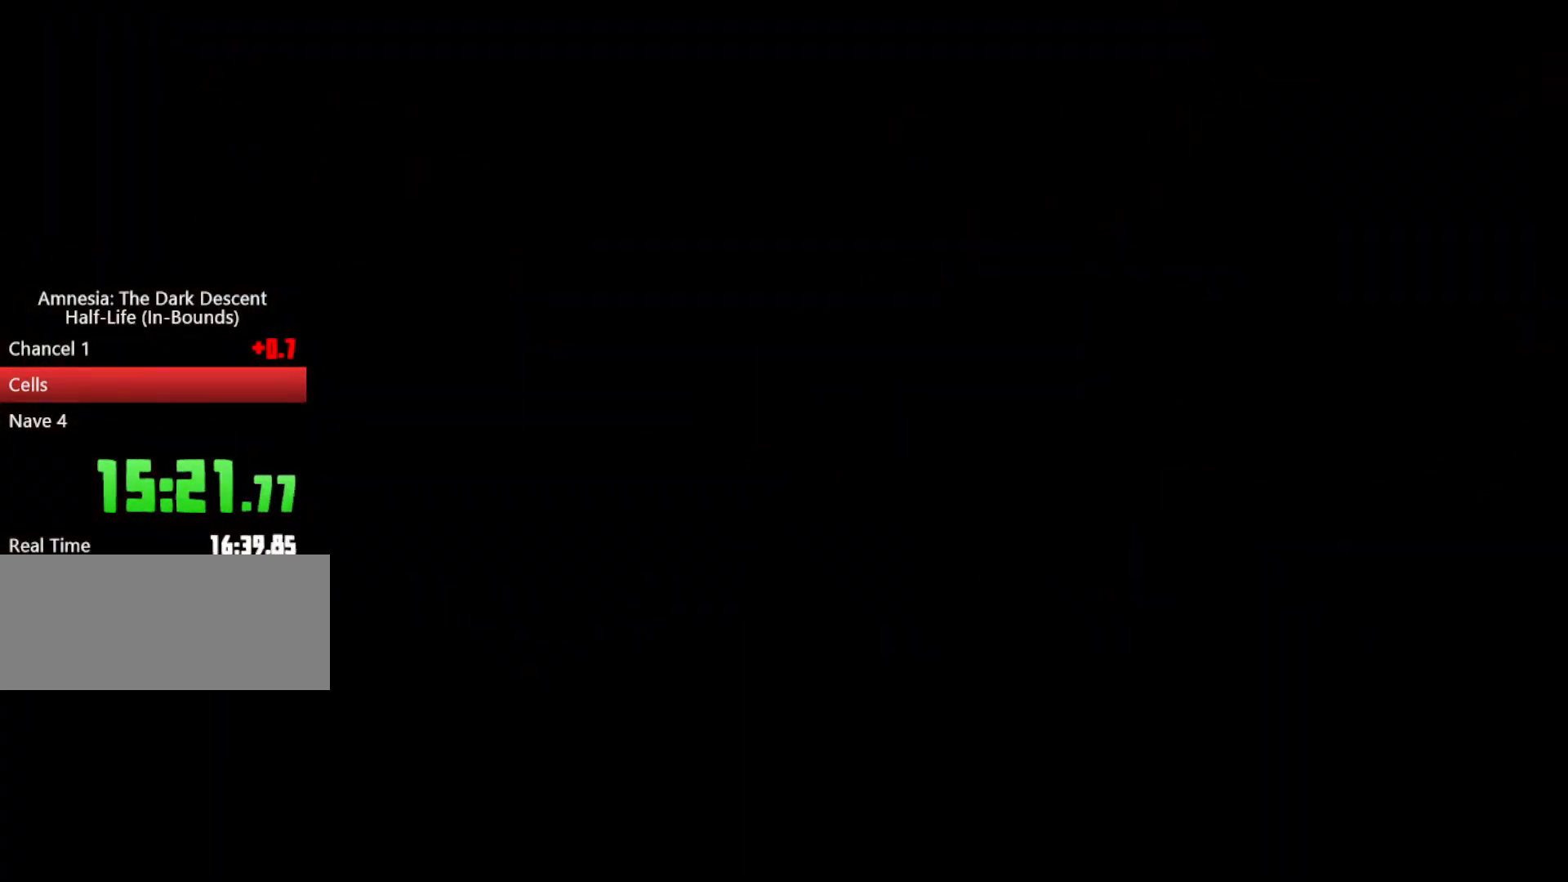
{"keys": ["d", "shift", "w"], "mouse": [], "events": [[167, "mouse_left", "up"], [167, "mouse_right", "up"]]}